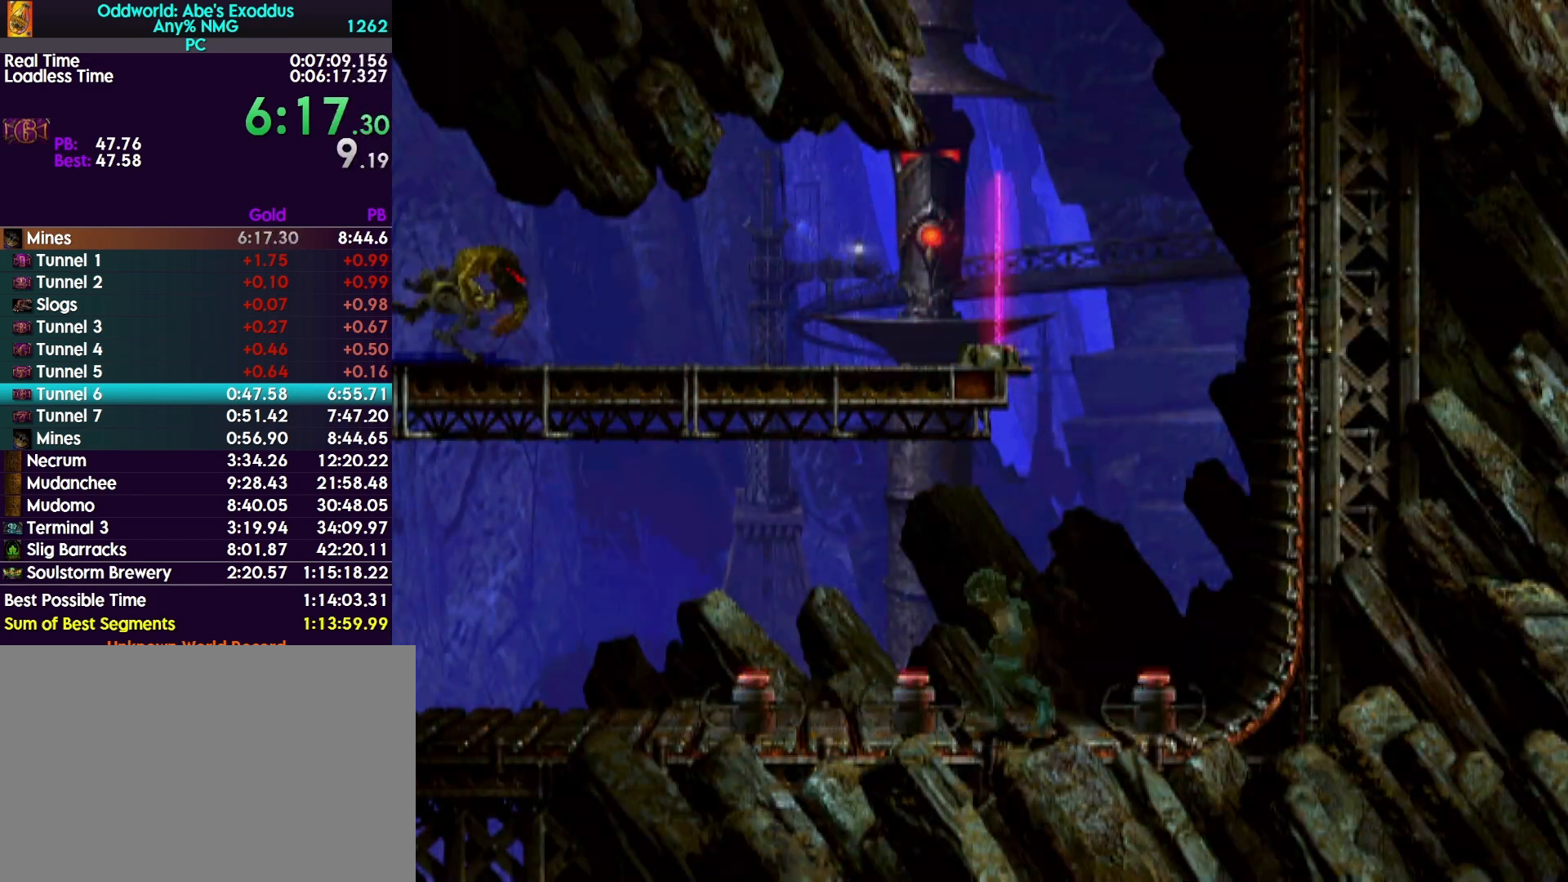
Gameplay with a controller (PlayStation layout); each line is a JSON object with the inputs held at the frame after it. "events" lists button and stick changes between this image and that frame as [ms after this image, input, new state], when the widget could be followed in between. Not read: left_stick right_stick.
{"buttons": ["R1", "DPAD_LEFT"], "events": [[167, "TRIANGLE", "up"]]}
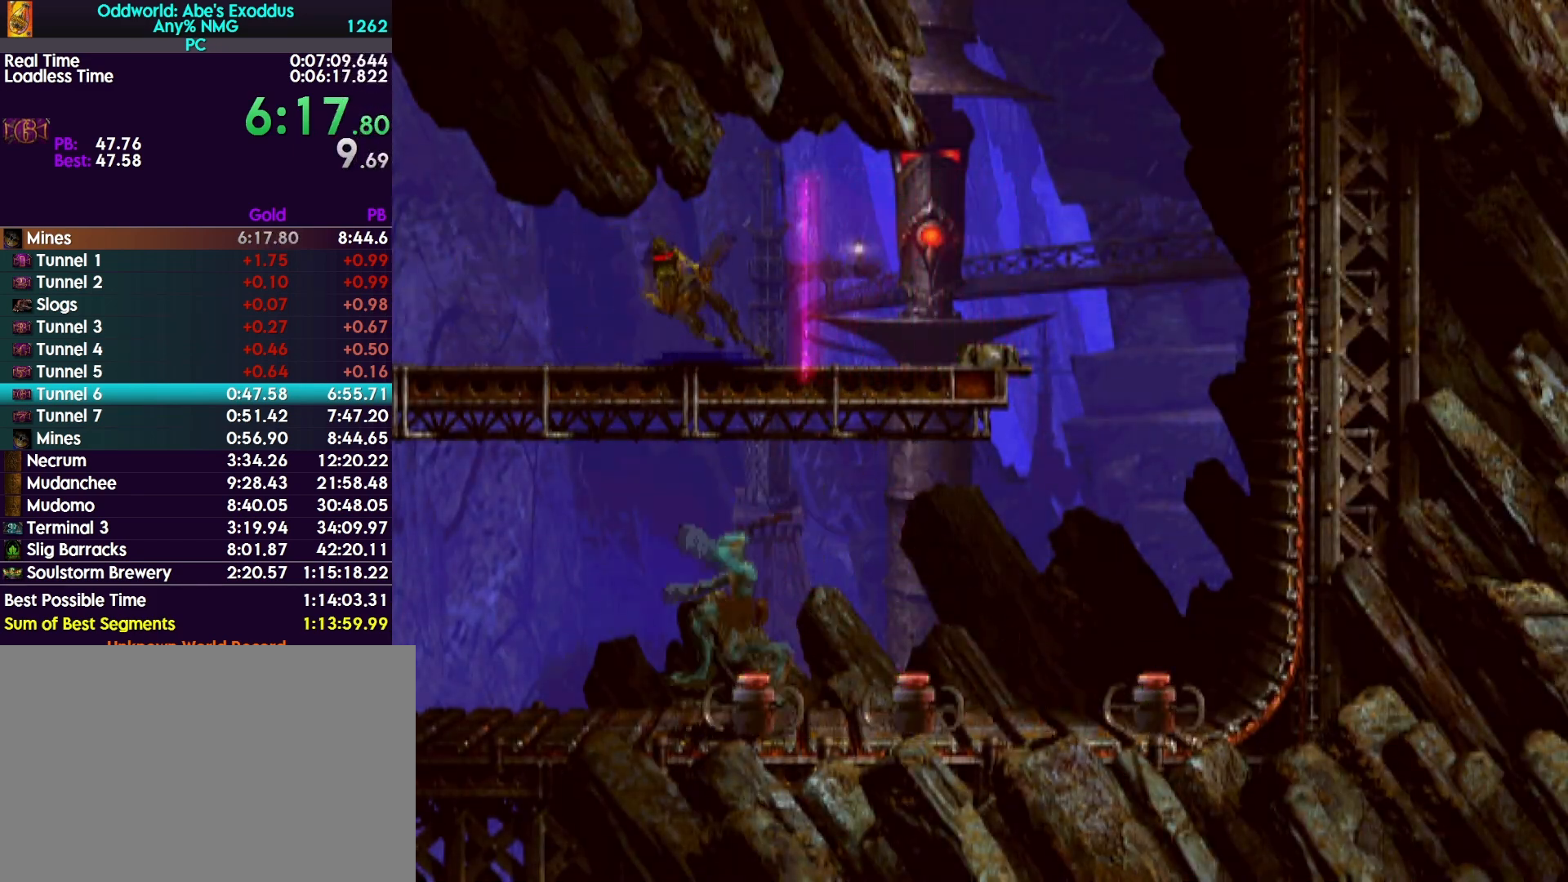
{"buttons": ["R1", "DPAD_LEFT"], "events": []}
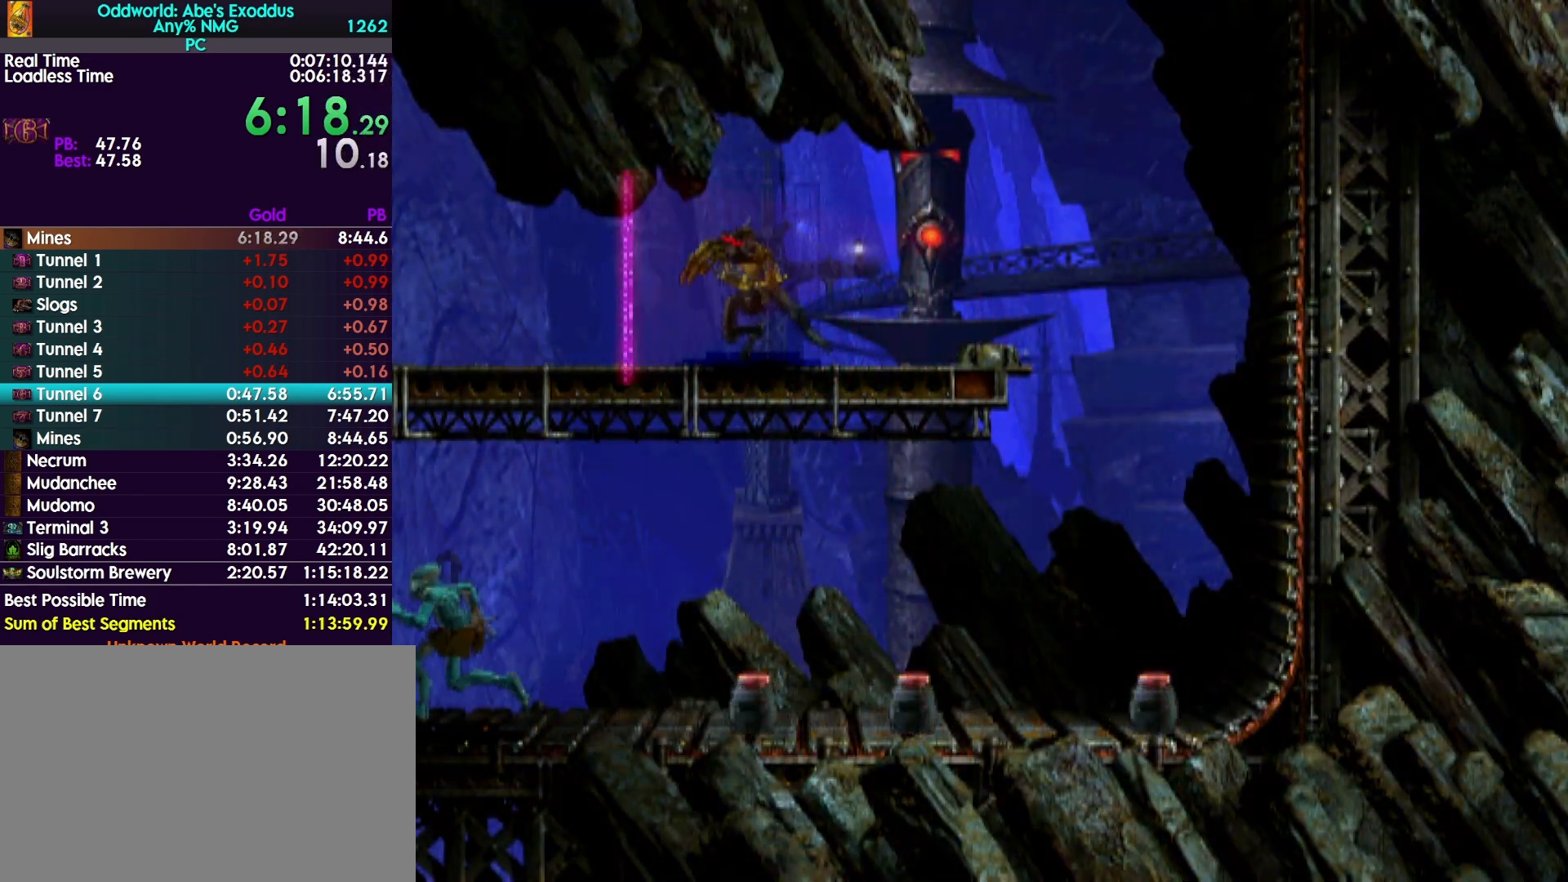
{"buttons": ["R1", "DPAD_LEFT"], "events": []}
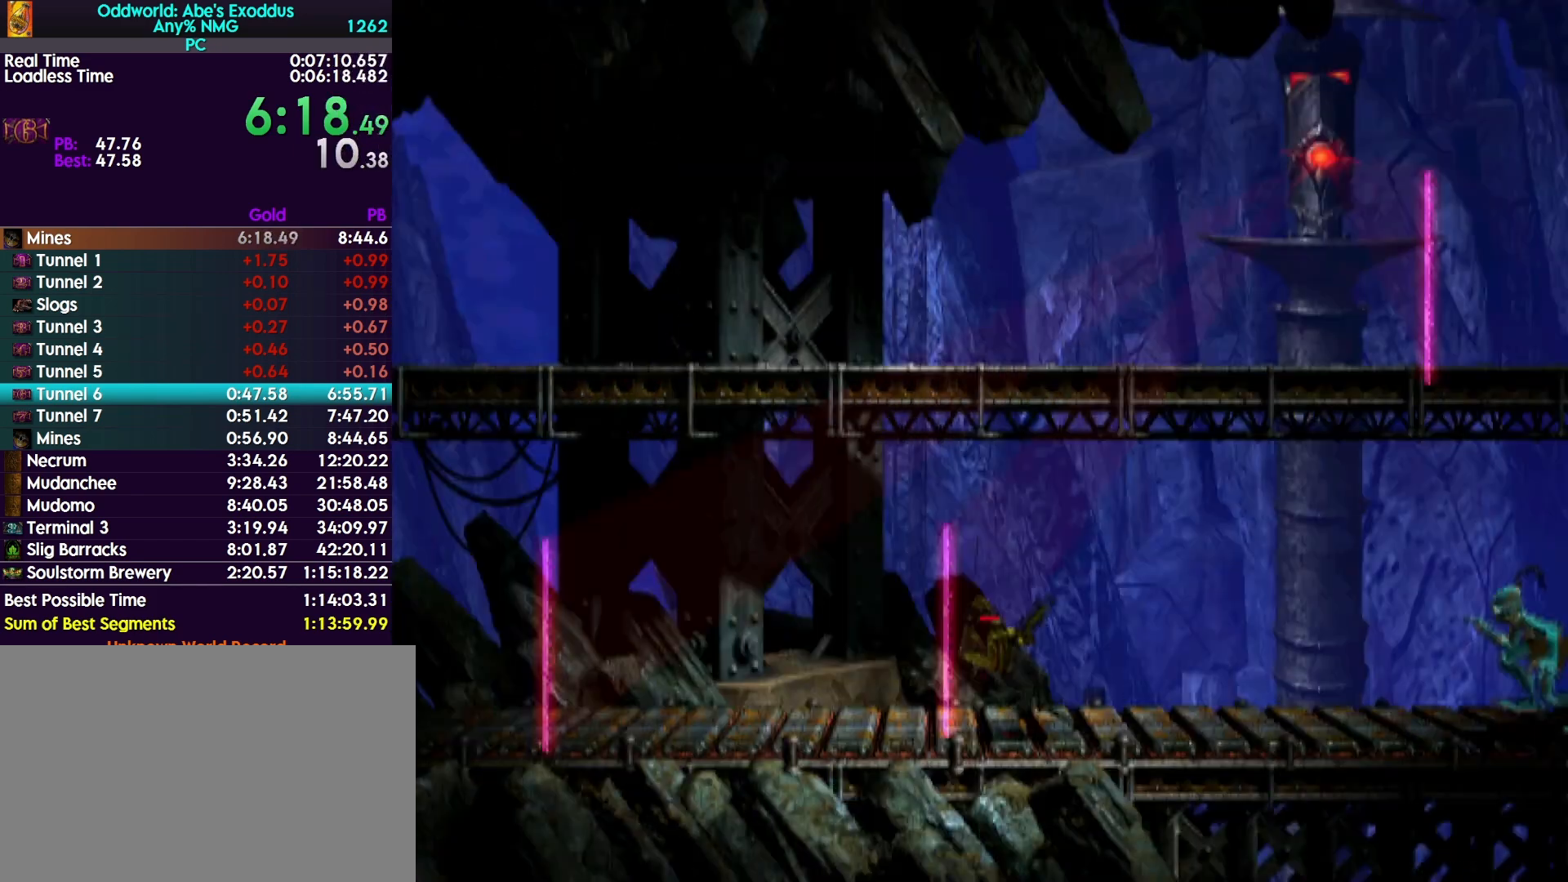
{"buttons": ["DPAD_LEFT"], "events": [[367, "R1", "up"]]}
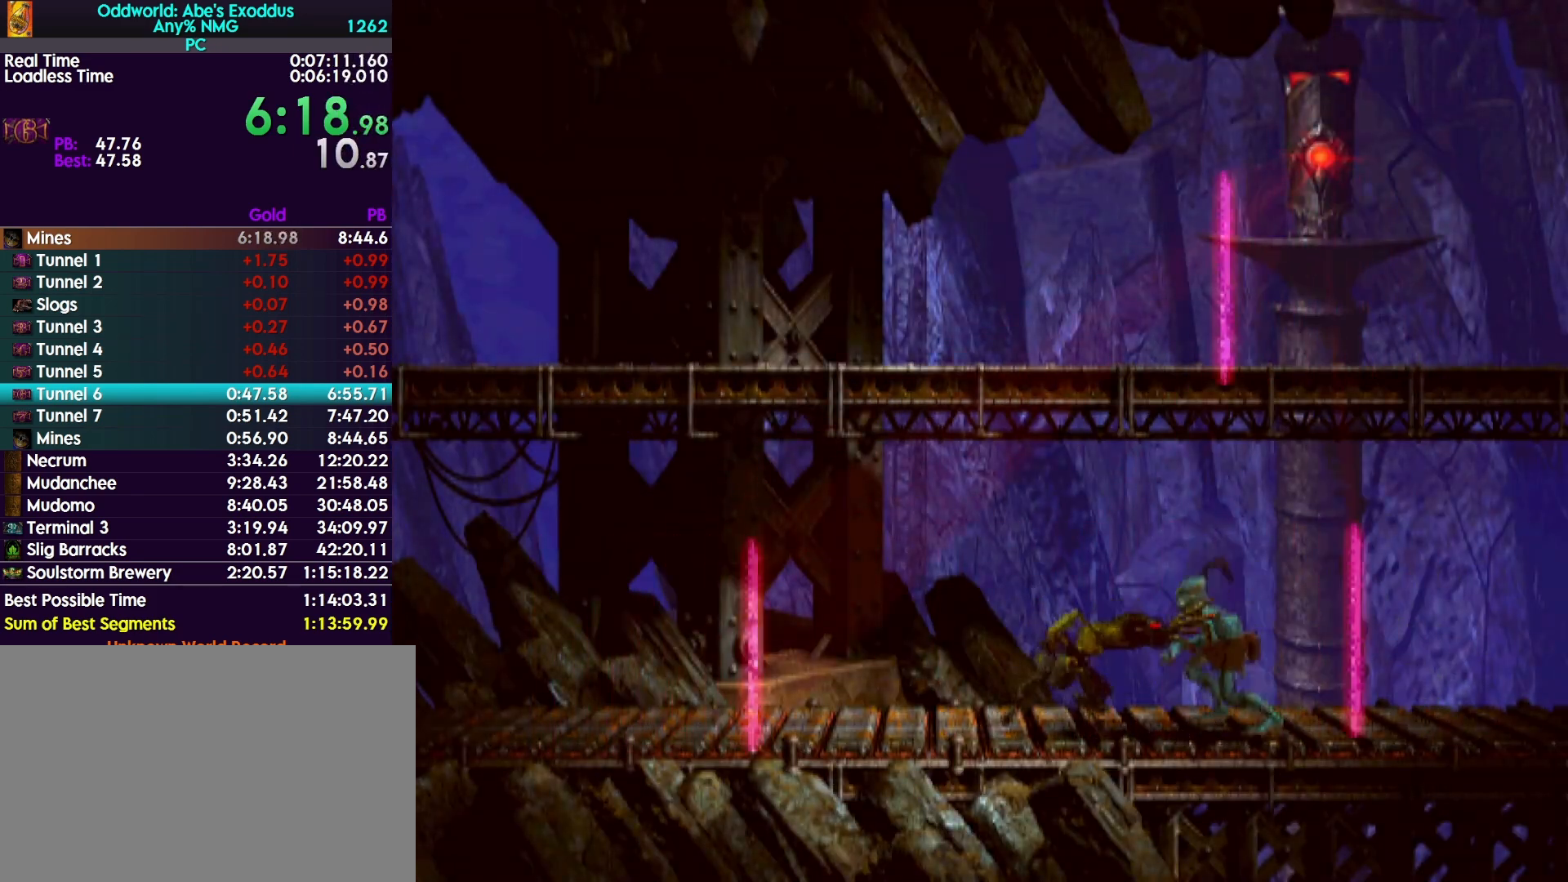
{"buttons": ["R1", "DPAD_LEFT"], "events": [[67, "DPAD_LEFT", "up"], [400, "DPAD_LEFT", "down"], [400, "R1", "down"]]}
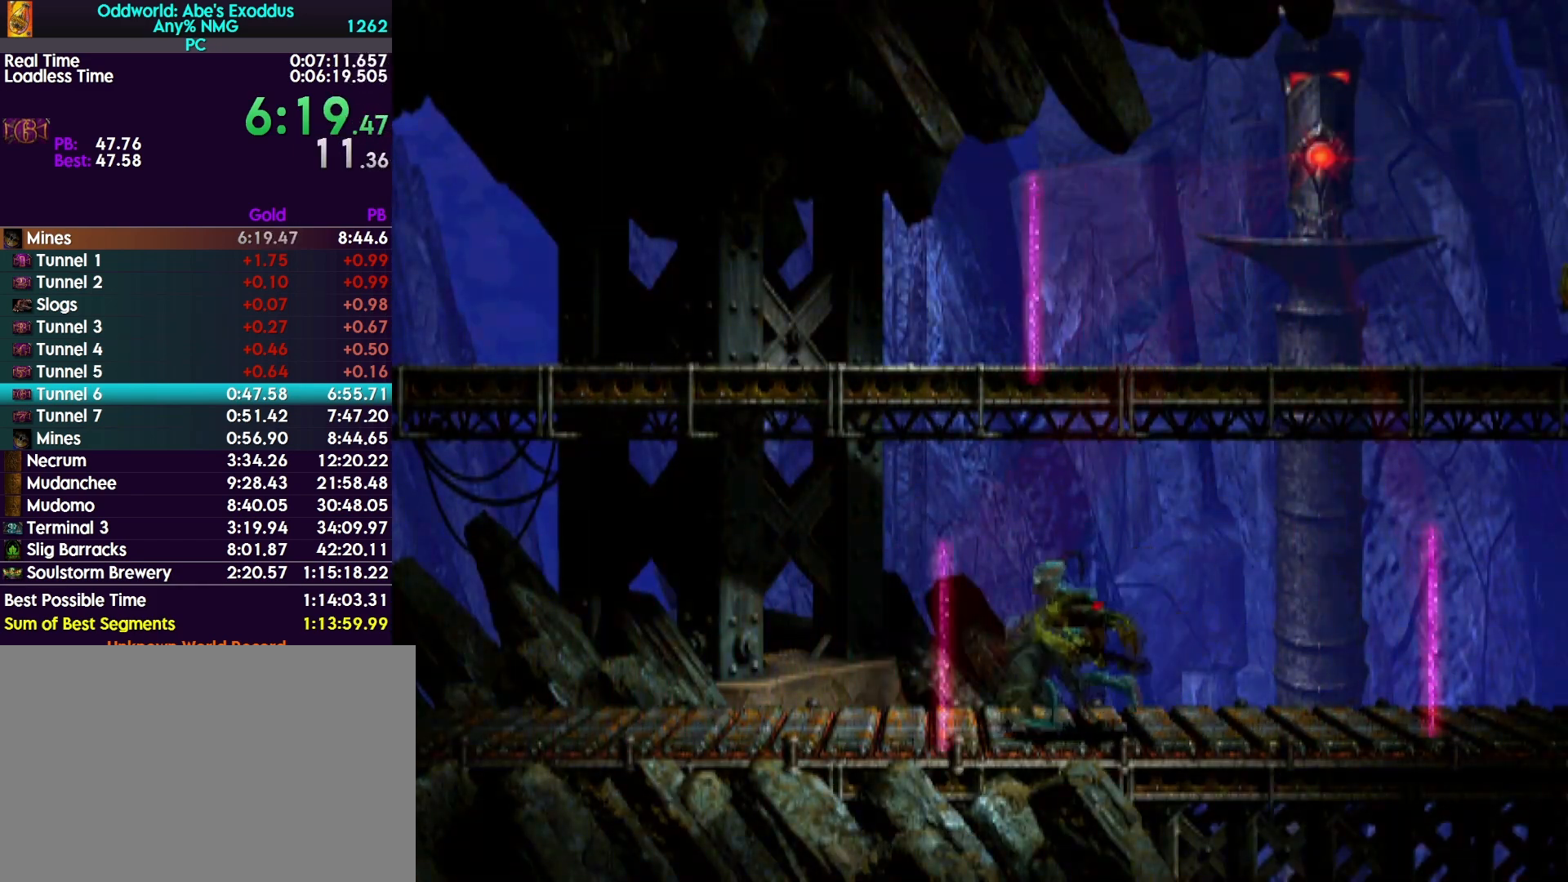
{"buttons": ["R1", "DPAD_LEFT"], "events": []}
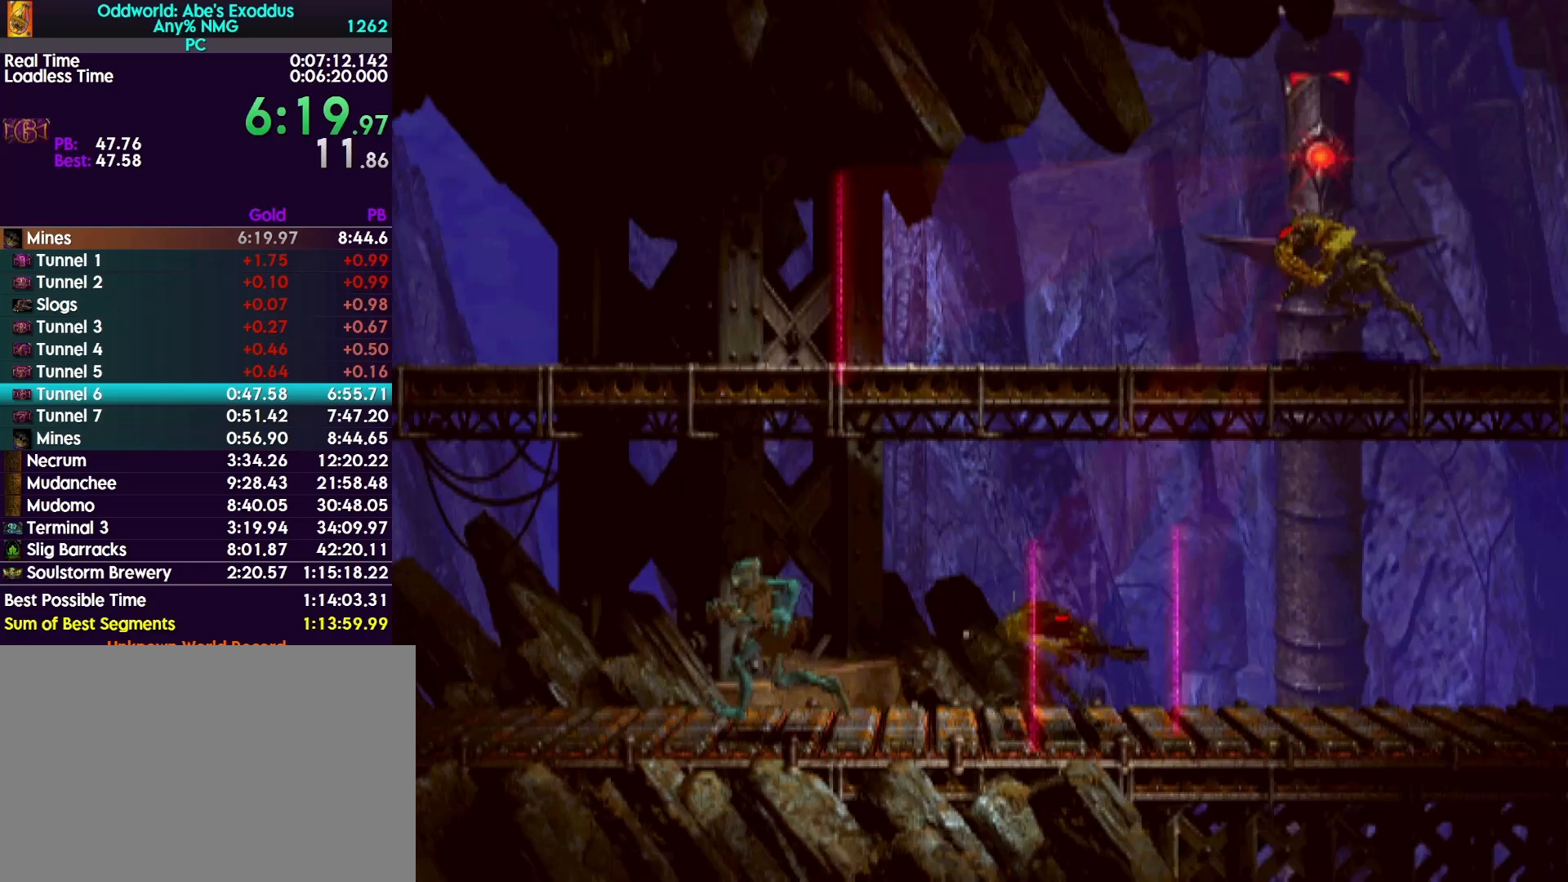
{"buttons": ["R1", "DPAD_LEFT"], "events": []}
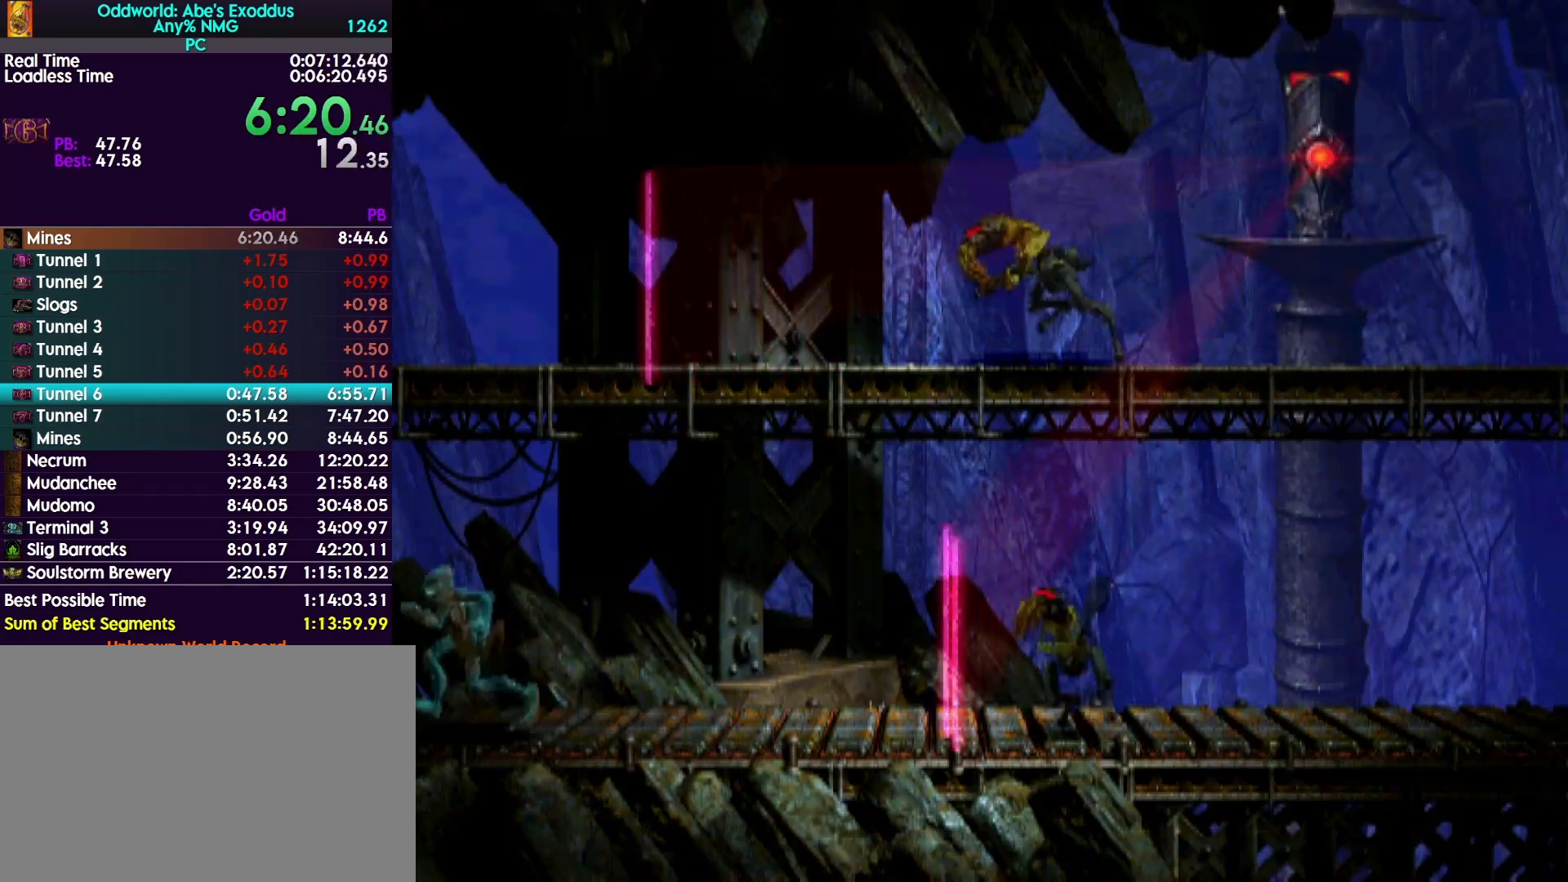
{"buttons": ["R1", "DPAD_LEFT"], "events": []}
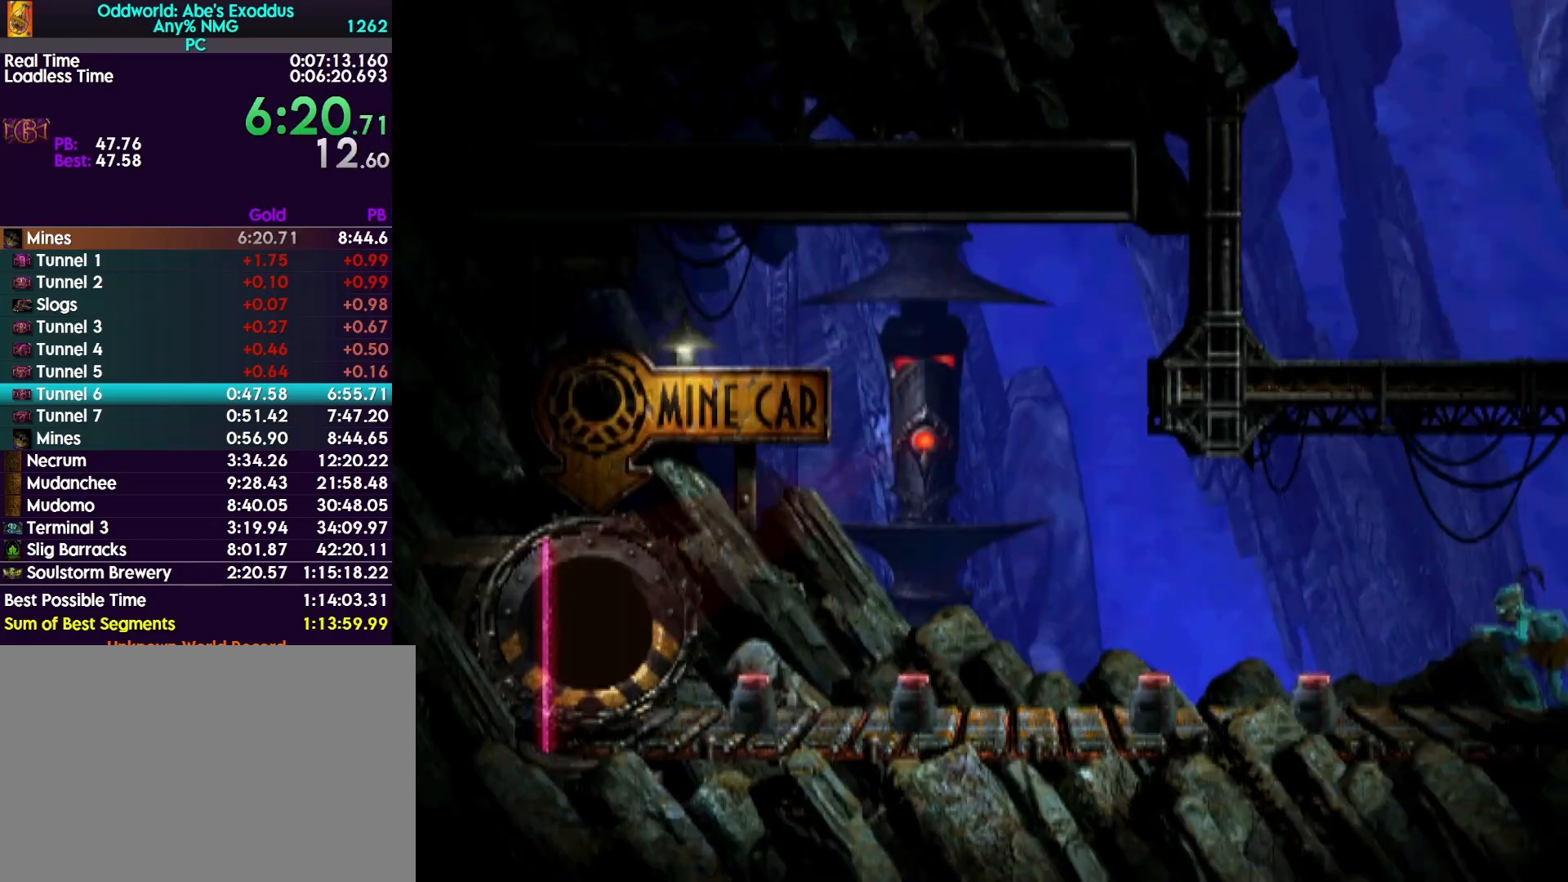
{"buttons": ["TRIANGLE", "R1", "DPAD_LEFT"], "events": [[200, "TRIANGLE", "down"]]}
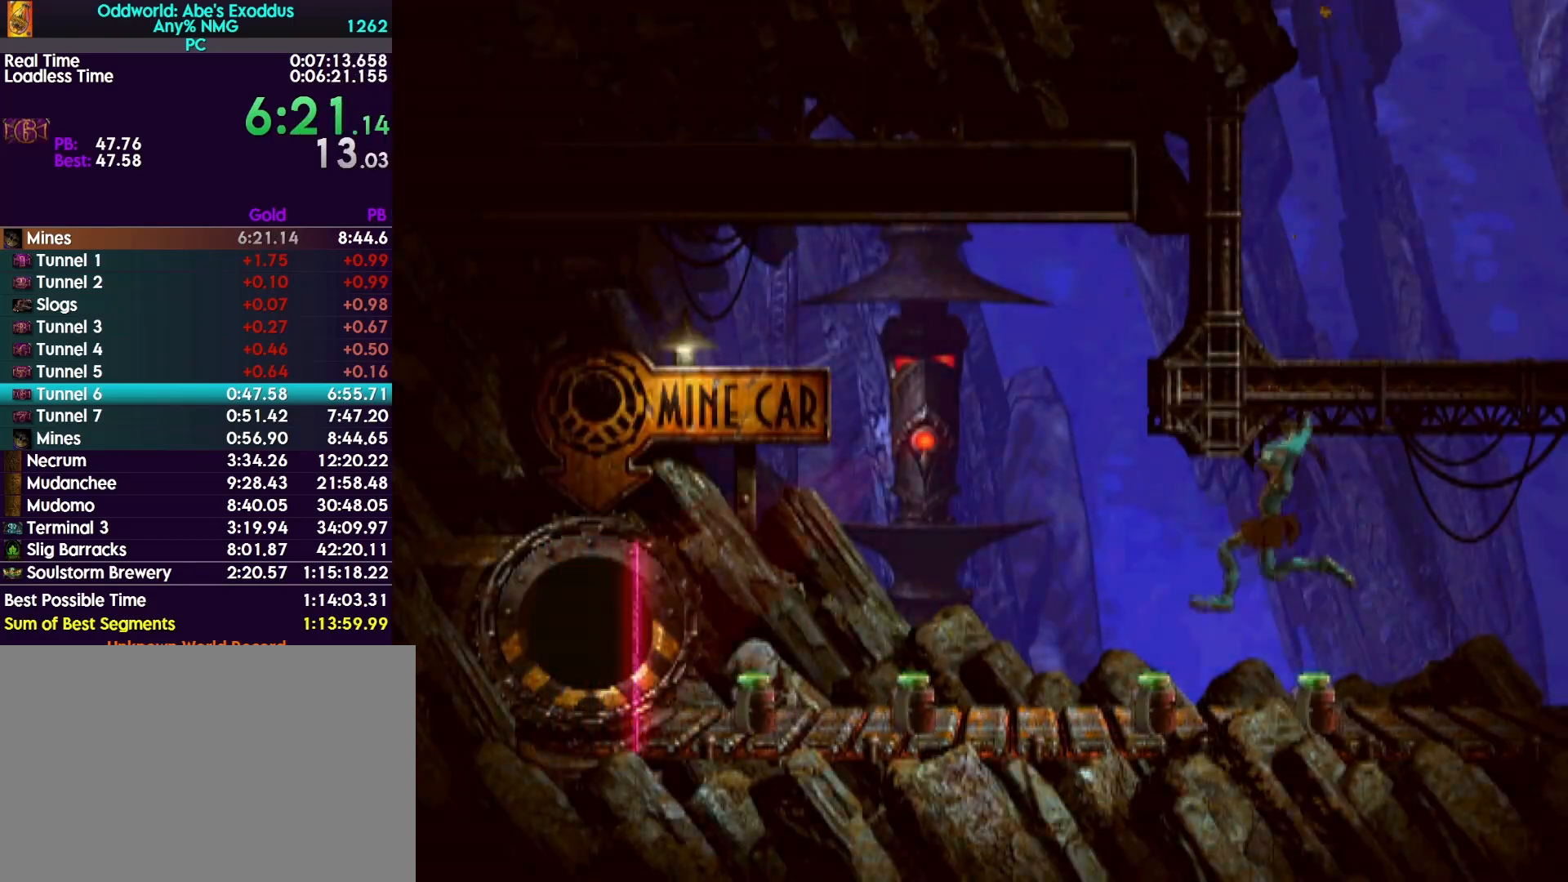
{"buttons": ["TRIANGLE", "R1", "DPAD_LEFT"], "events": []}
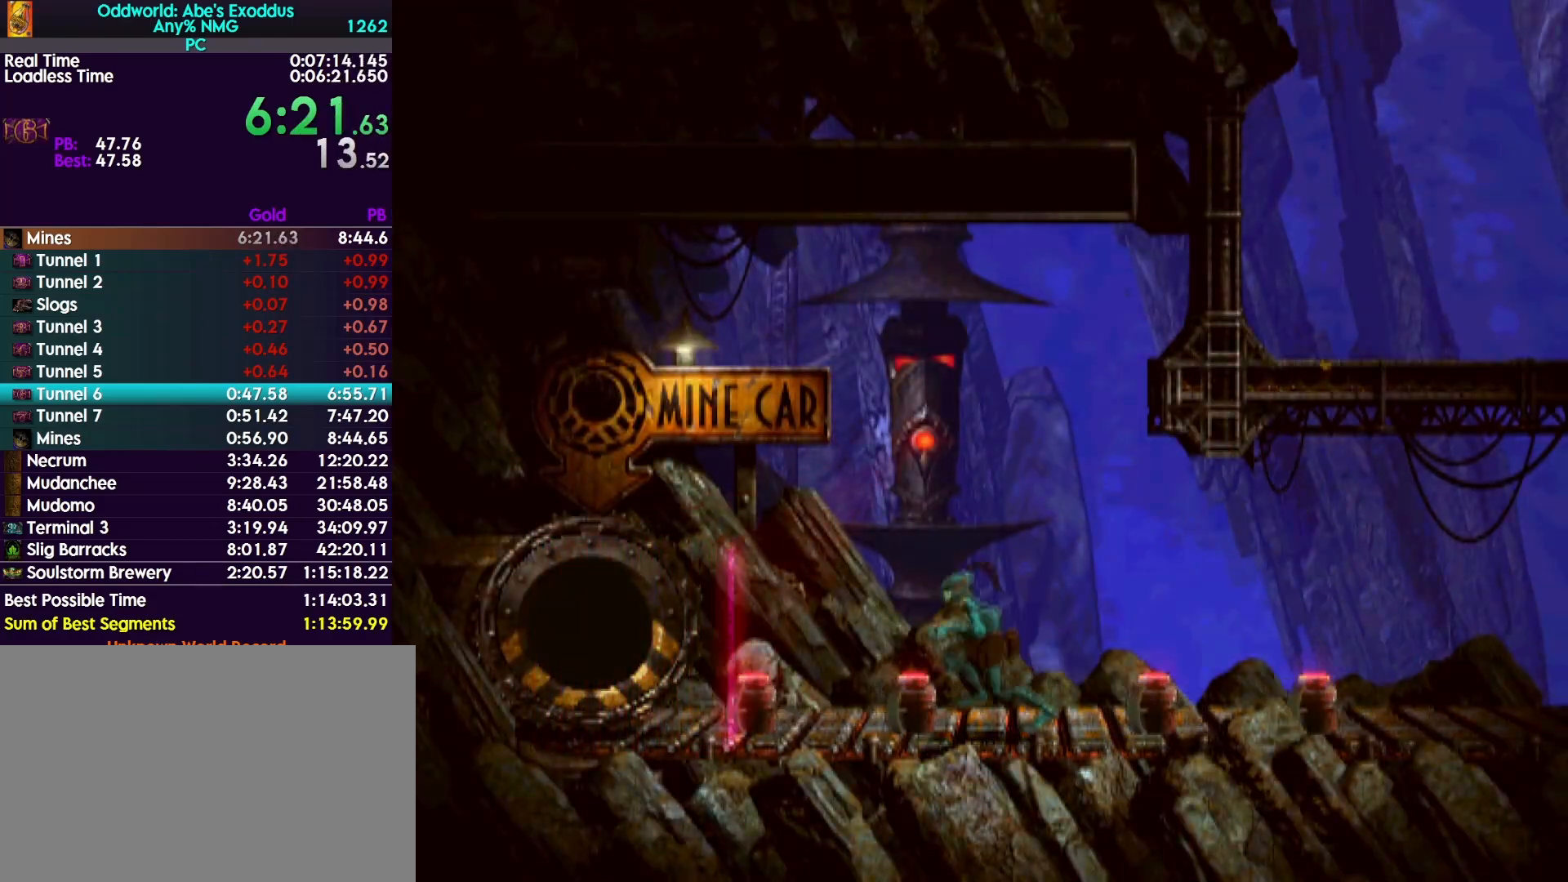
{"buttons": ["DPAD_LEFT"], "events": [[233, "R1", "up"], [233, "TRIANGLE", "up"]]}
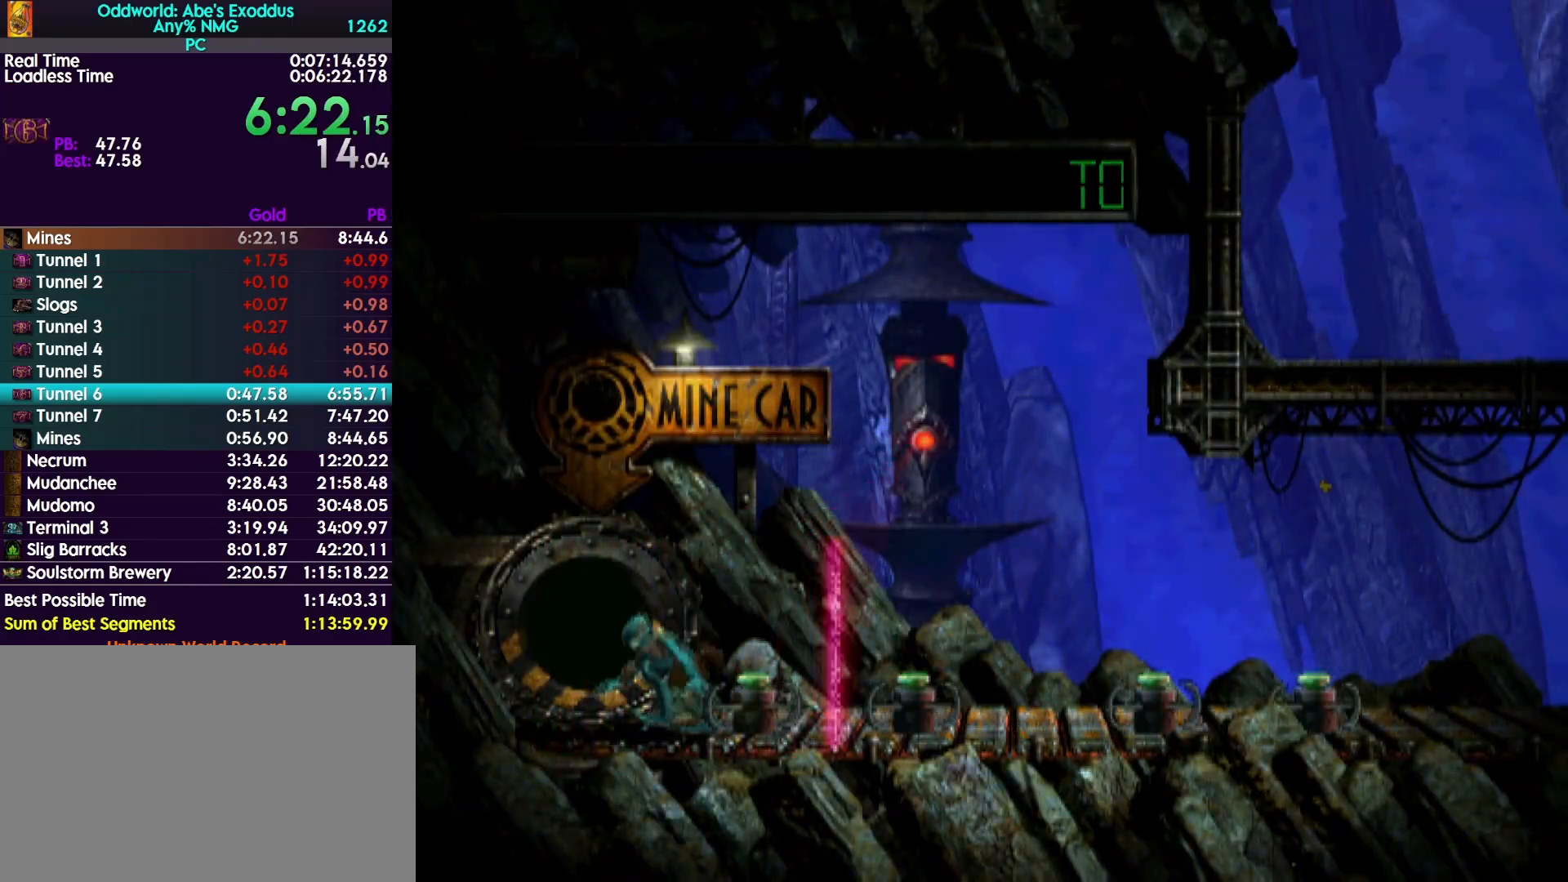
{"buttons": [], "events": [[100, "DPAD_LEFT", "up"], [167, "DPAD_UP", "down"], [500, "DPAD_UP", "up"]]}
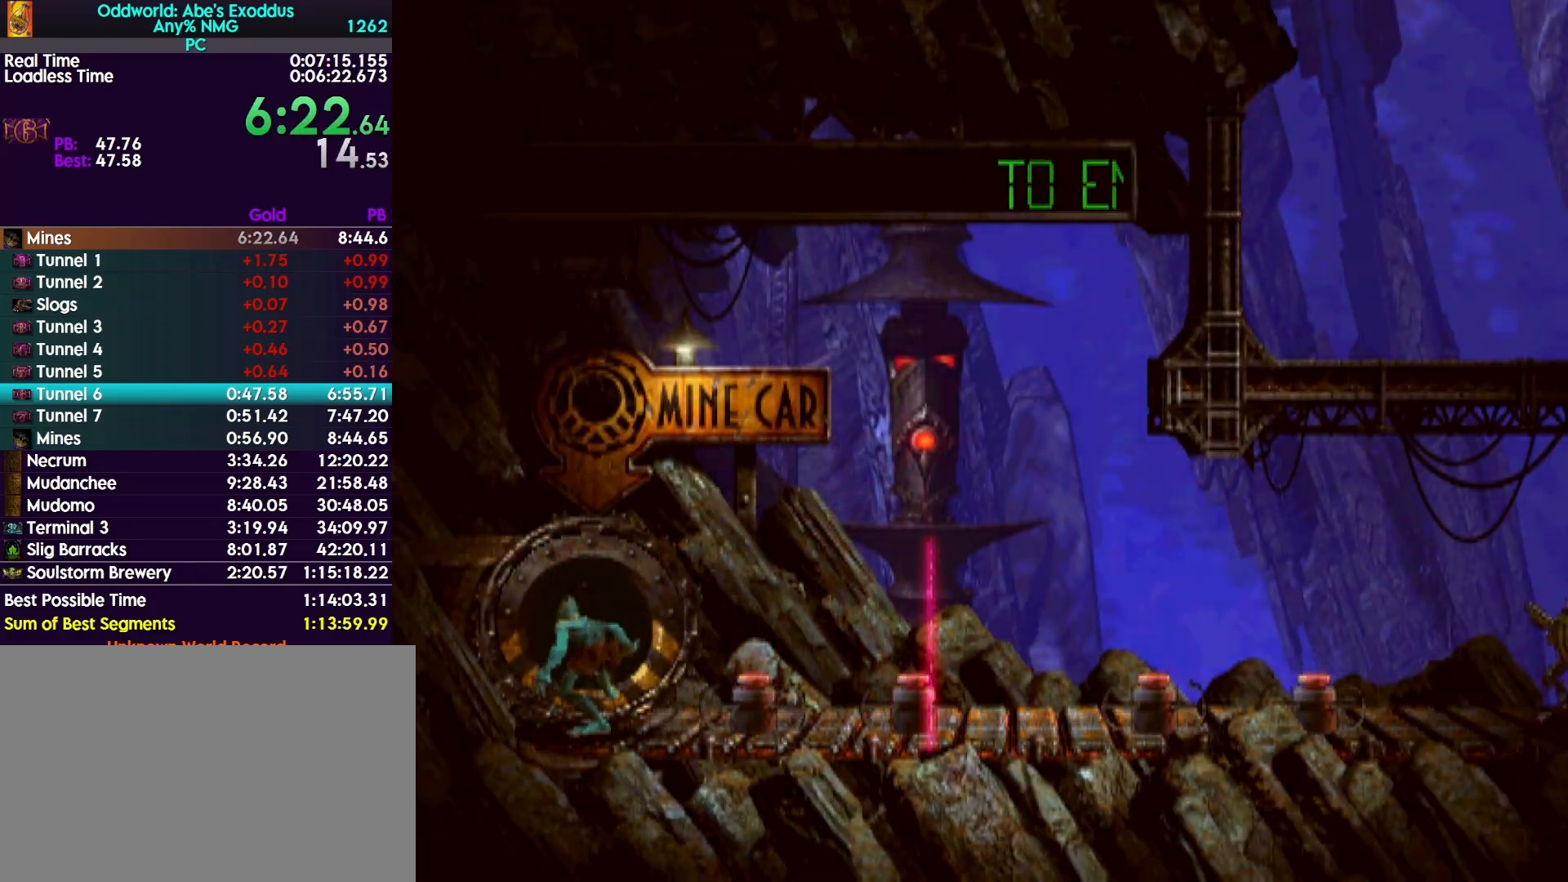
{"buttons": ["DPAD_RIGHT"], "events": [[100, "DPAD_RIGHT", "down"]]}
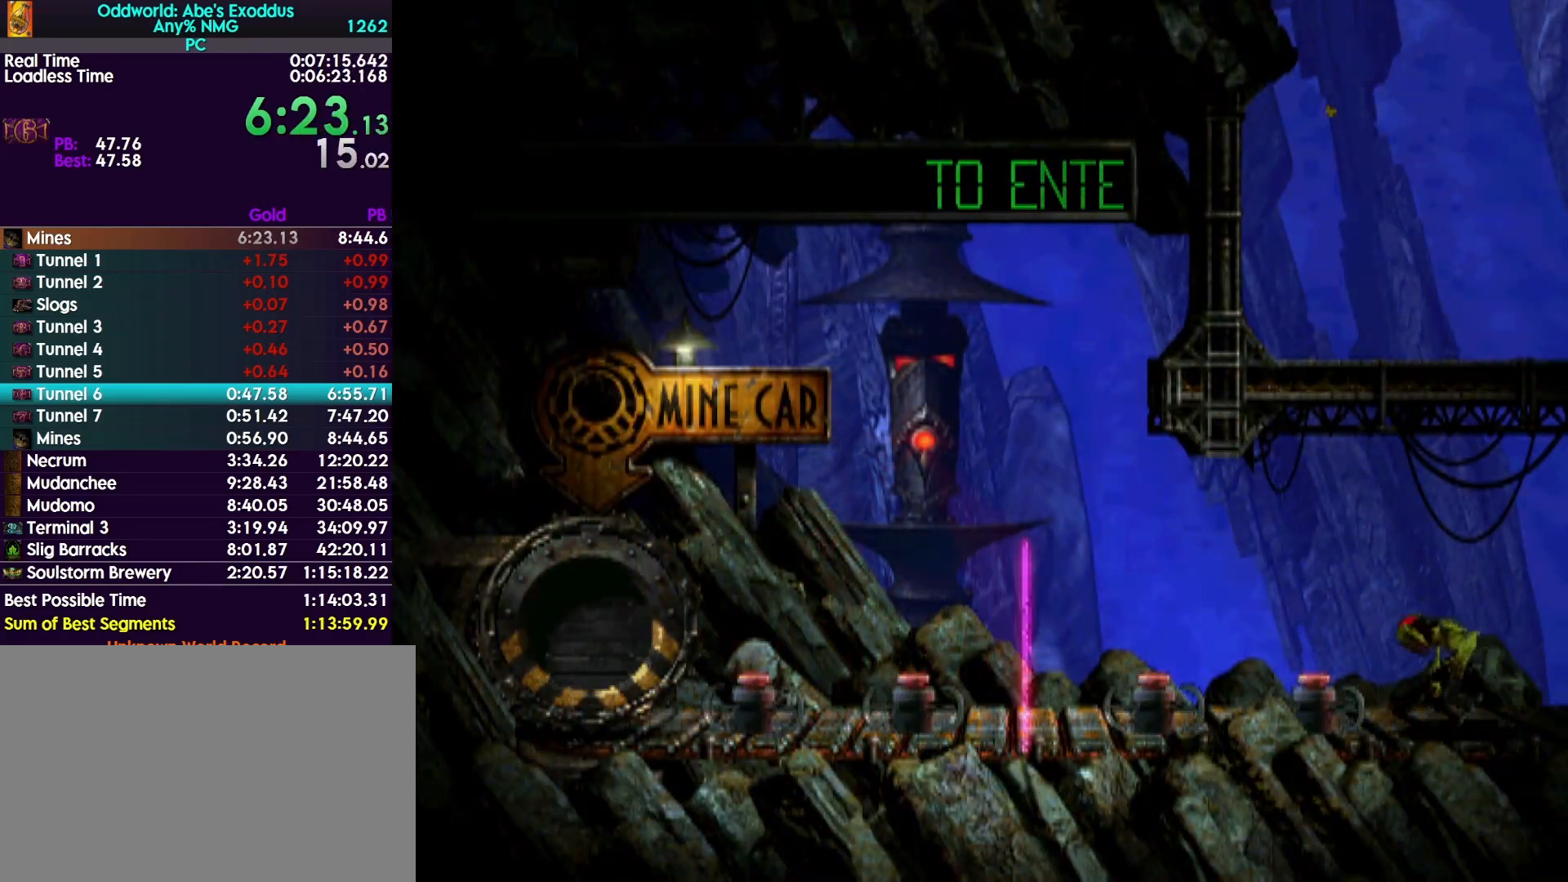
{"buttons": ["DPAD_RIGHT"], "events": []}
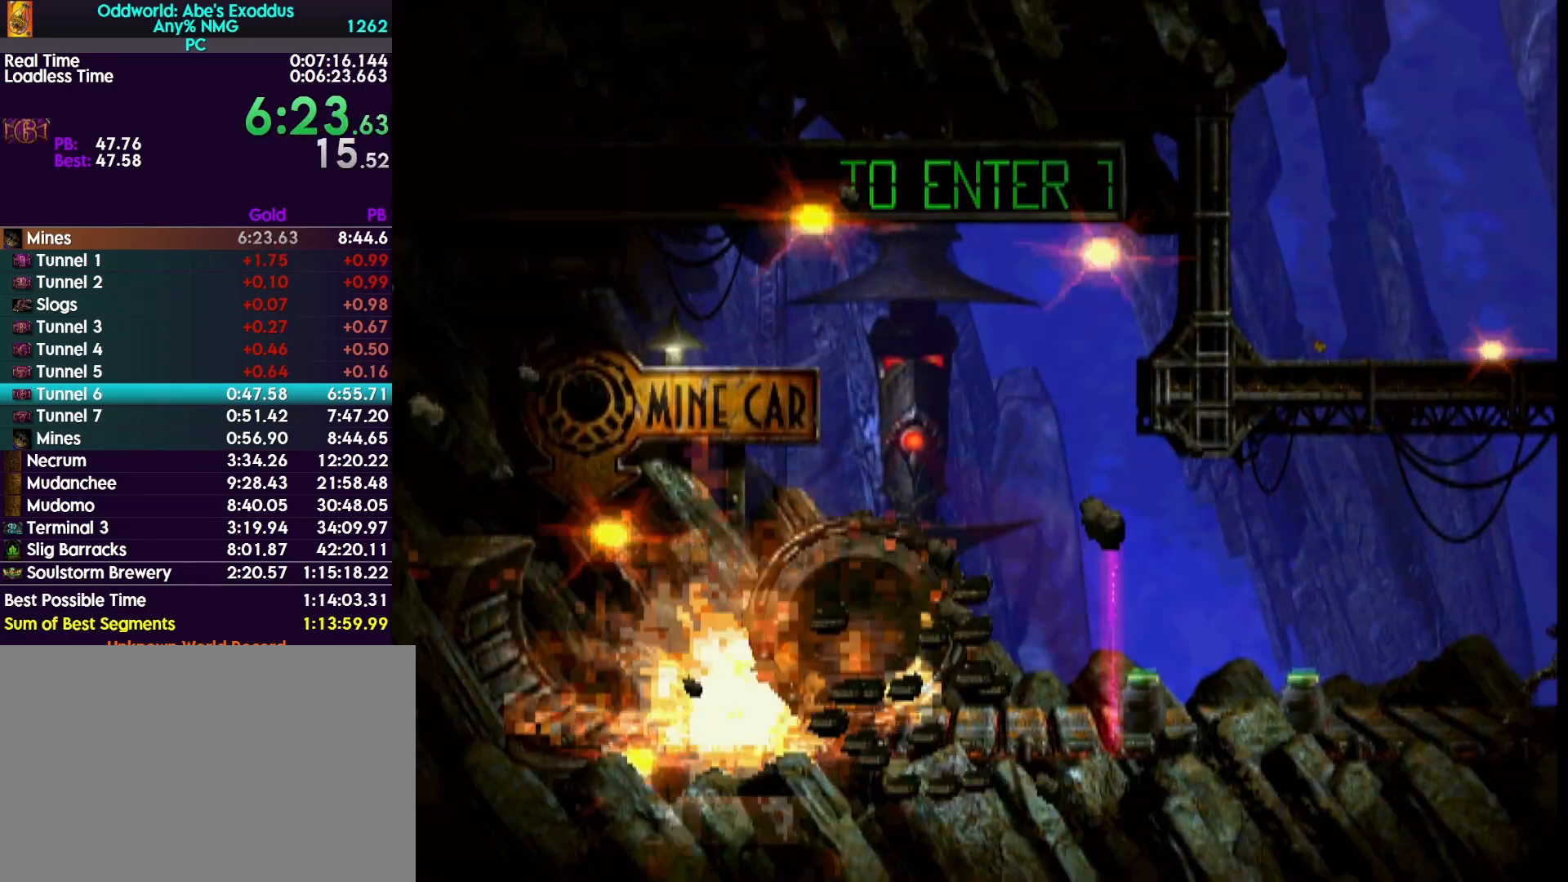
{"buttons": ["DPAD_RIGHT"], "events": []}
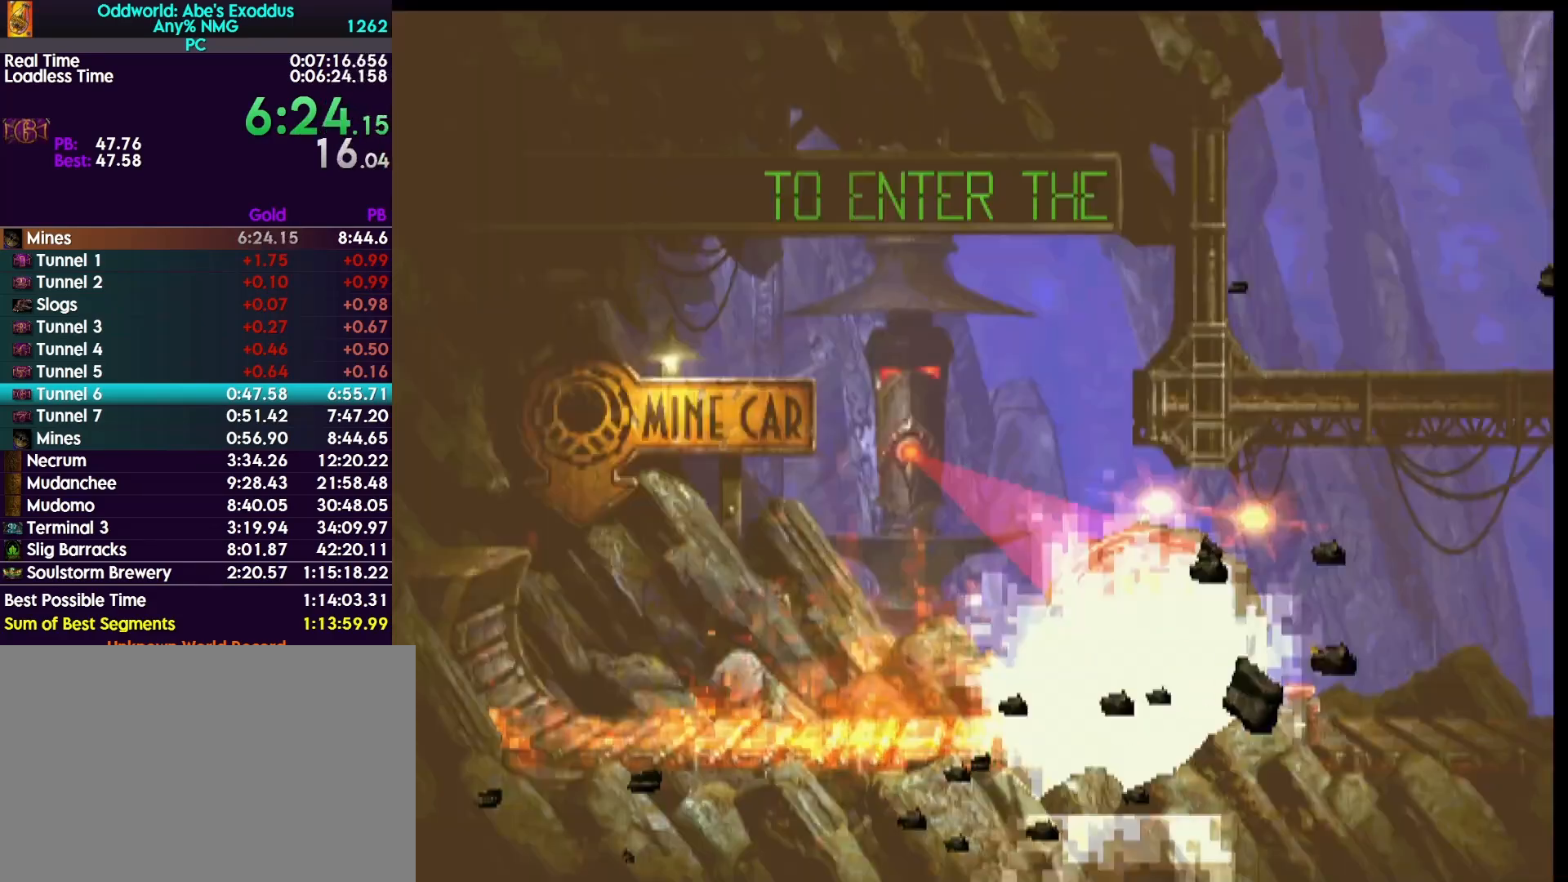
{"buttons": ["DPAD_RIGHT"], "events": []}
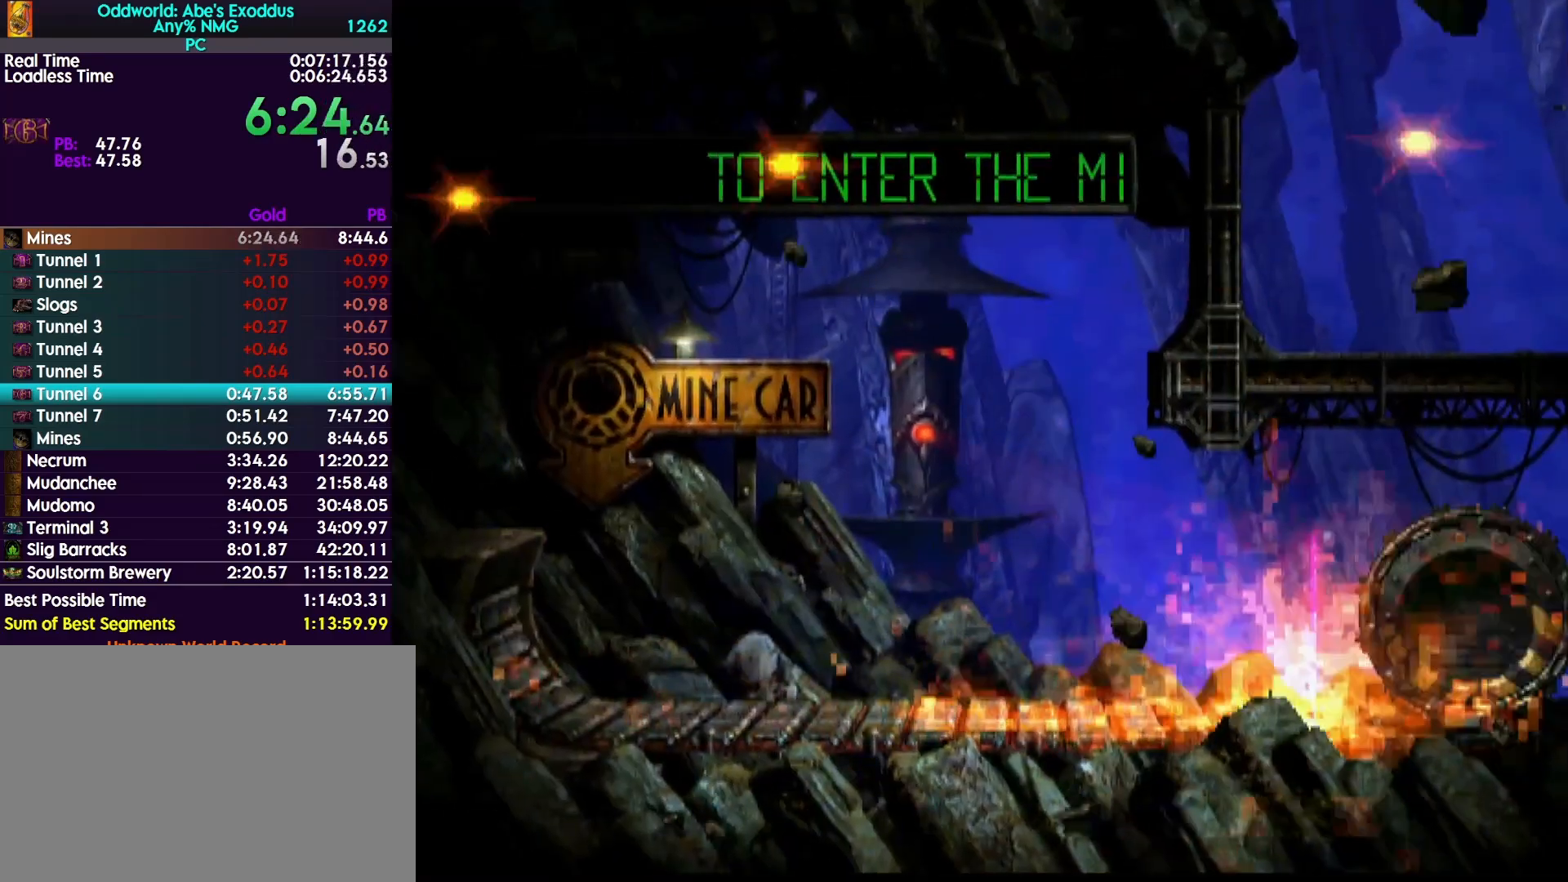
{"buttons": ["DPAD_RIGHT"], "events": []}
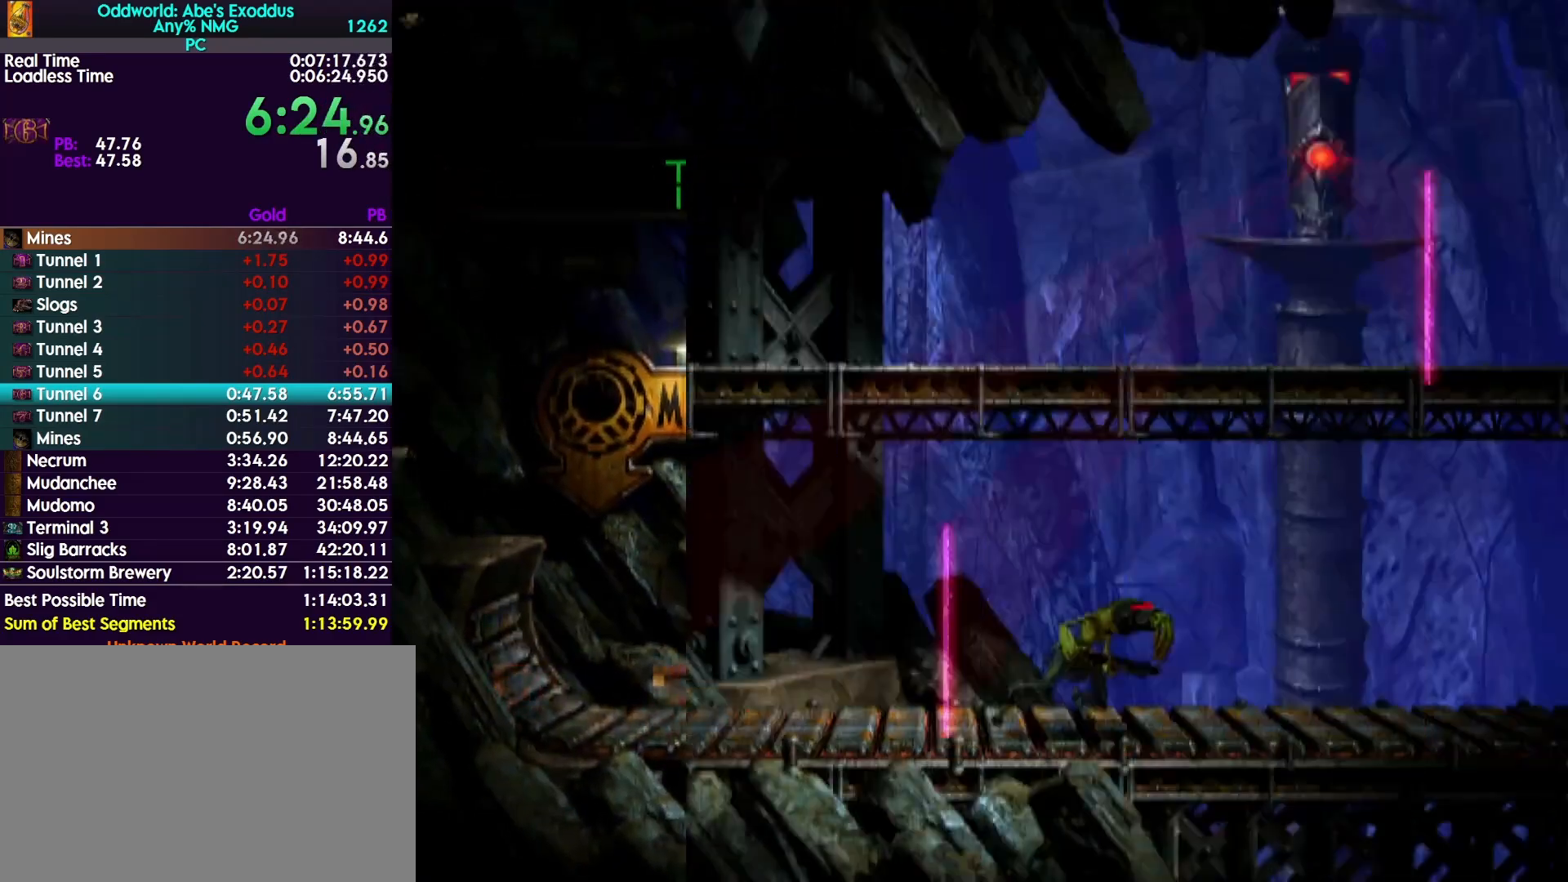
{"buttons": ["DPAD_RIGHT"], "events": []}
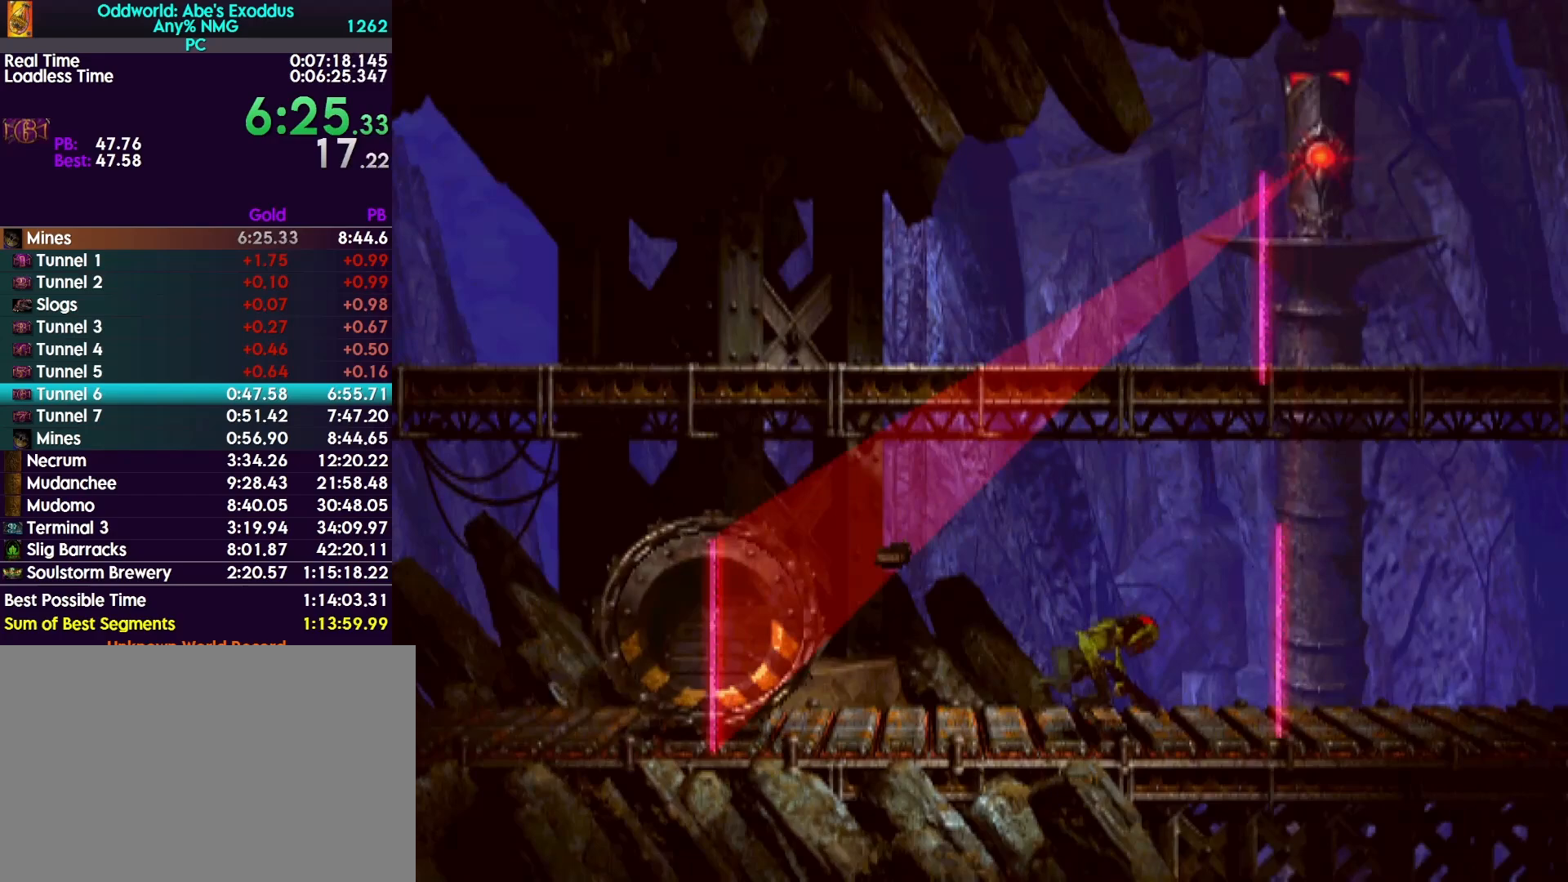
{"buttons": ["DPAD_RIGHT"], "events": []}
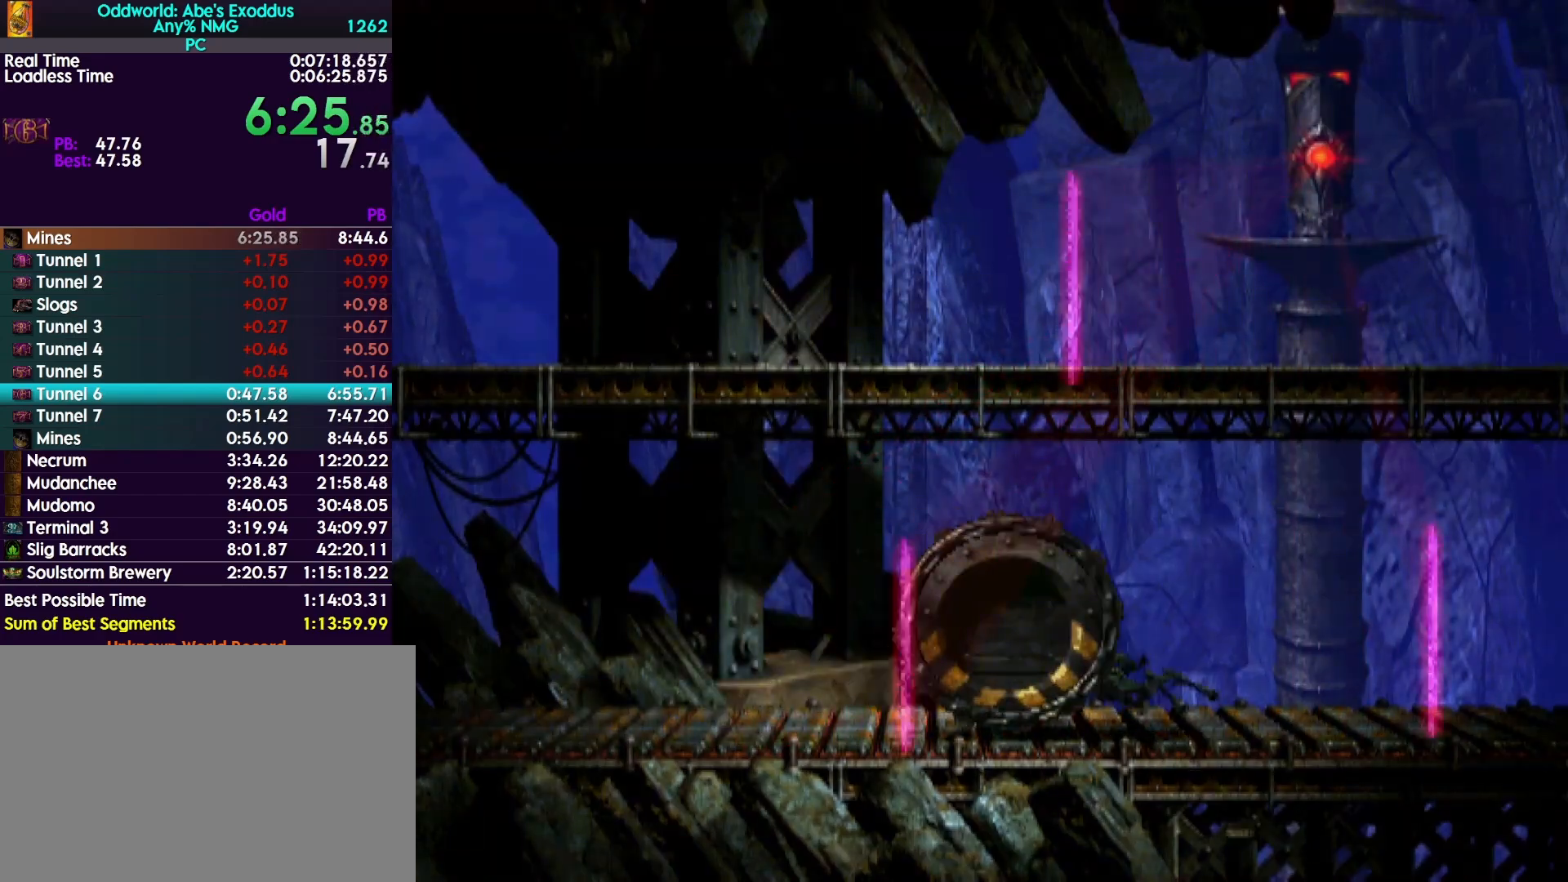
{"buttons": ["DPAD_RIGHT"], "events": []}
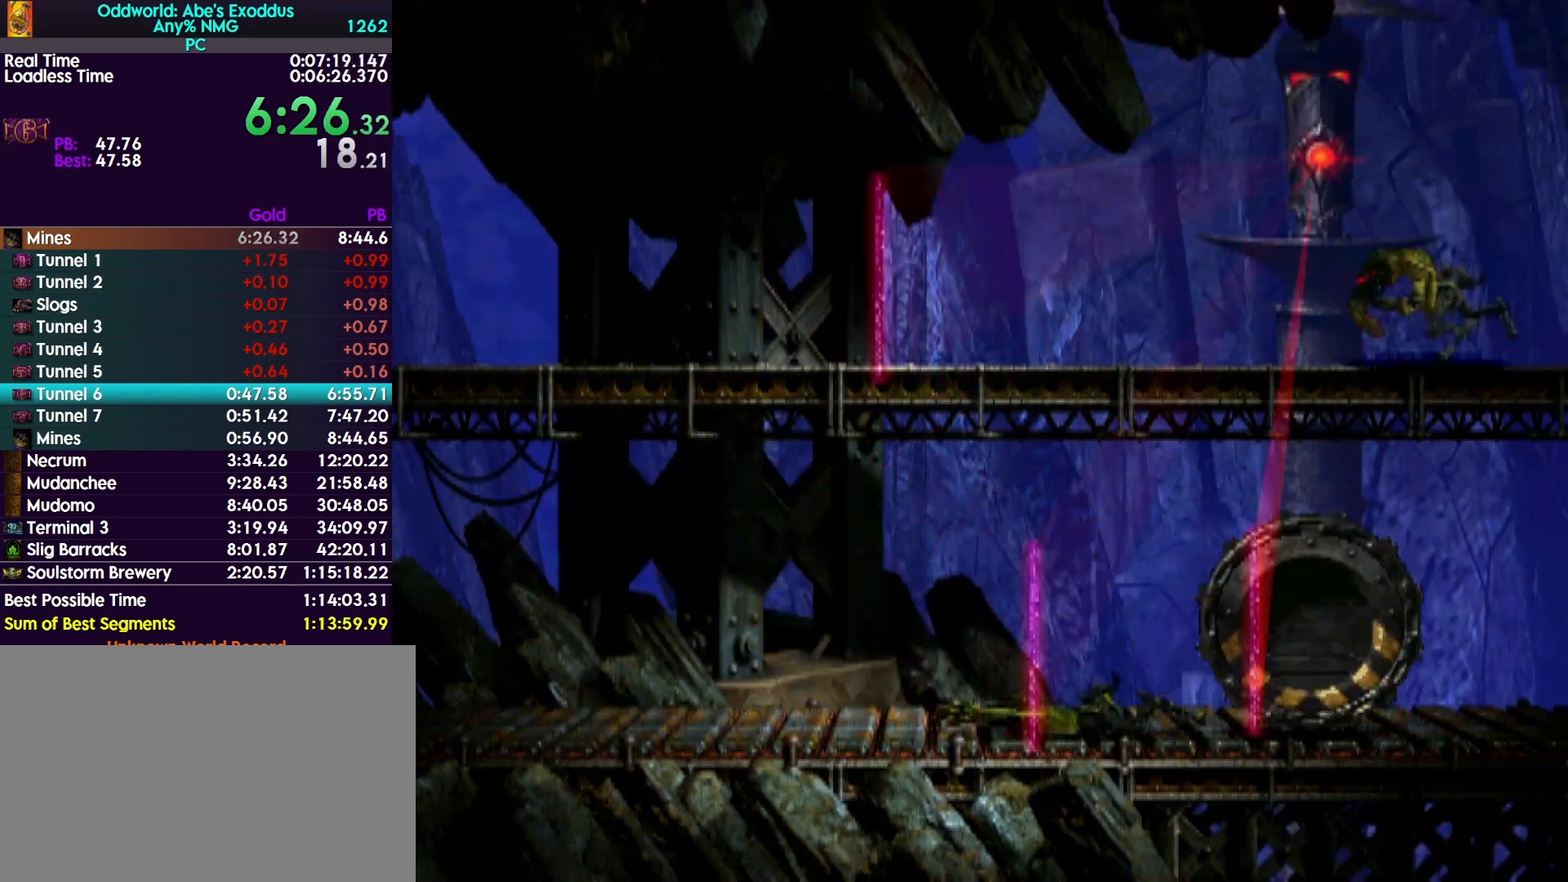
{"buttons": ["DPAD_RIGHT"], "events": []}
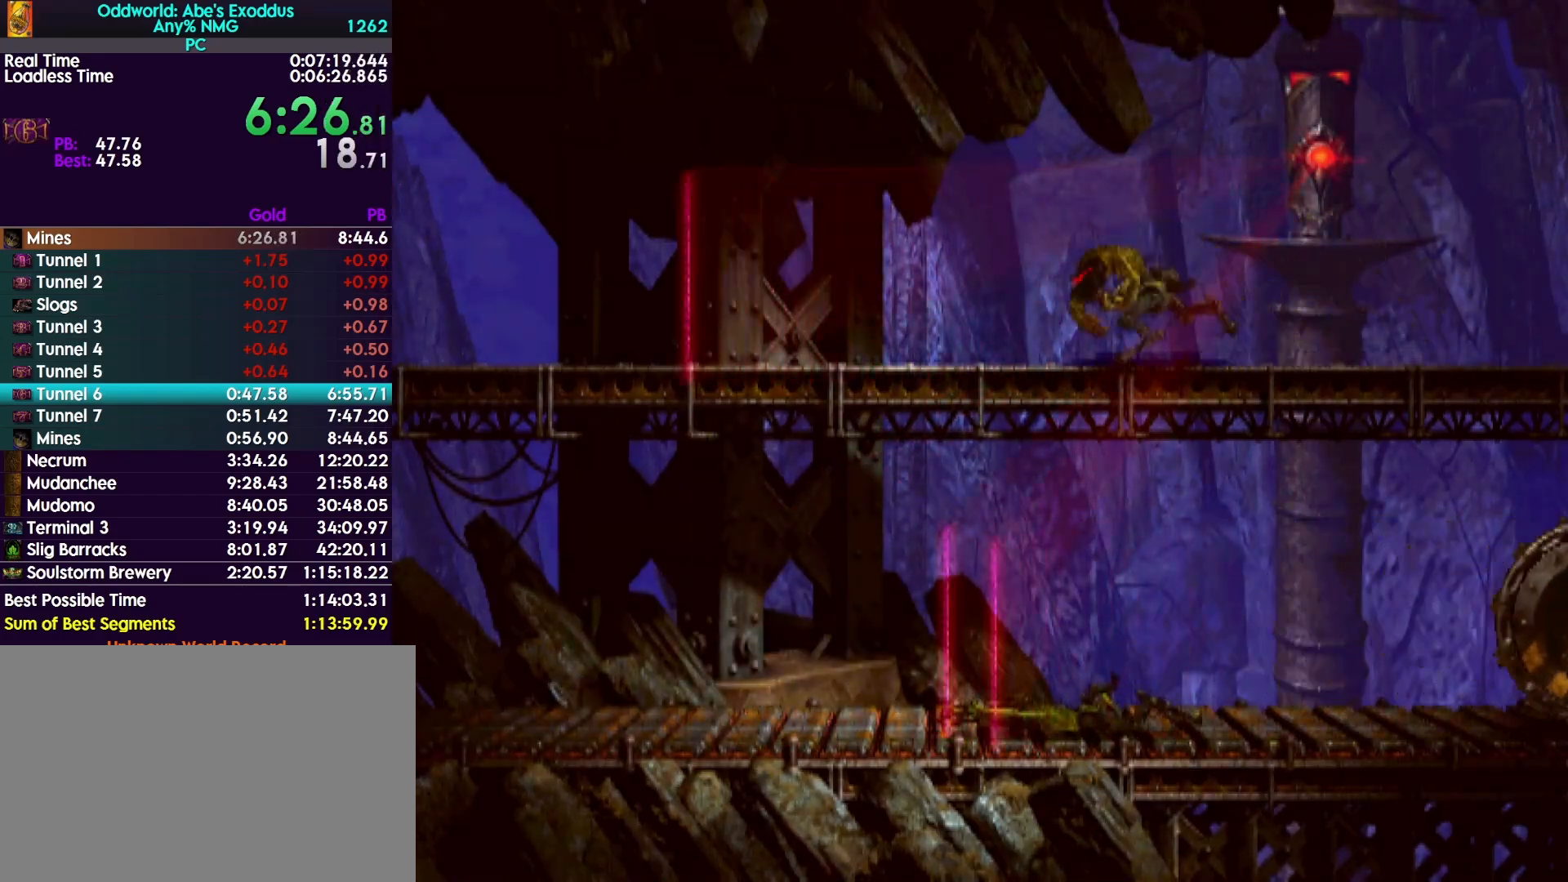
{"buttons": ["DPAD_RIGHT"], "events": []}
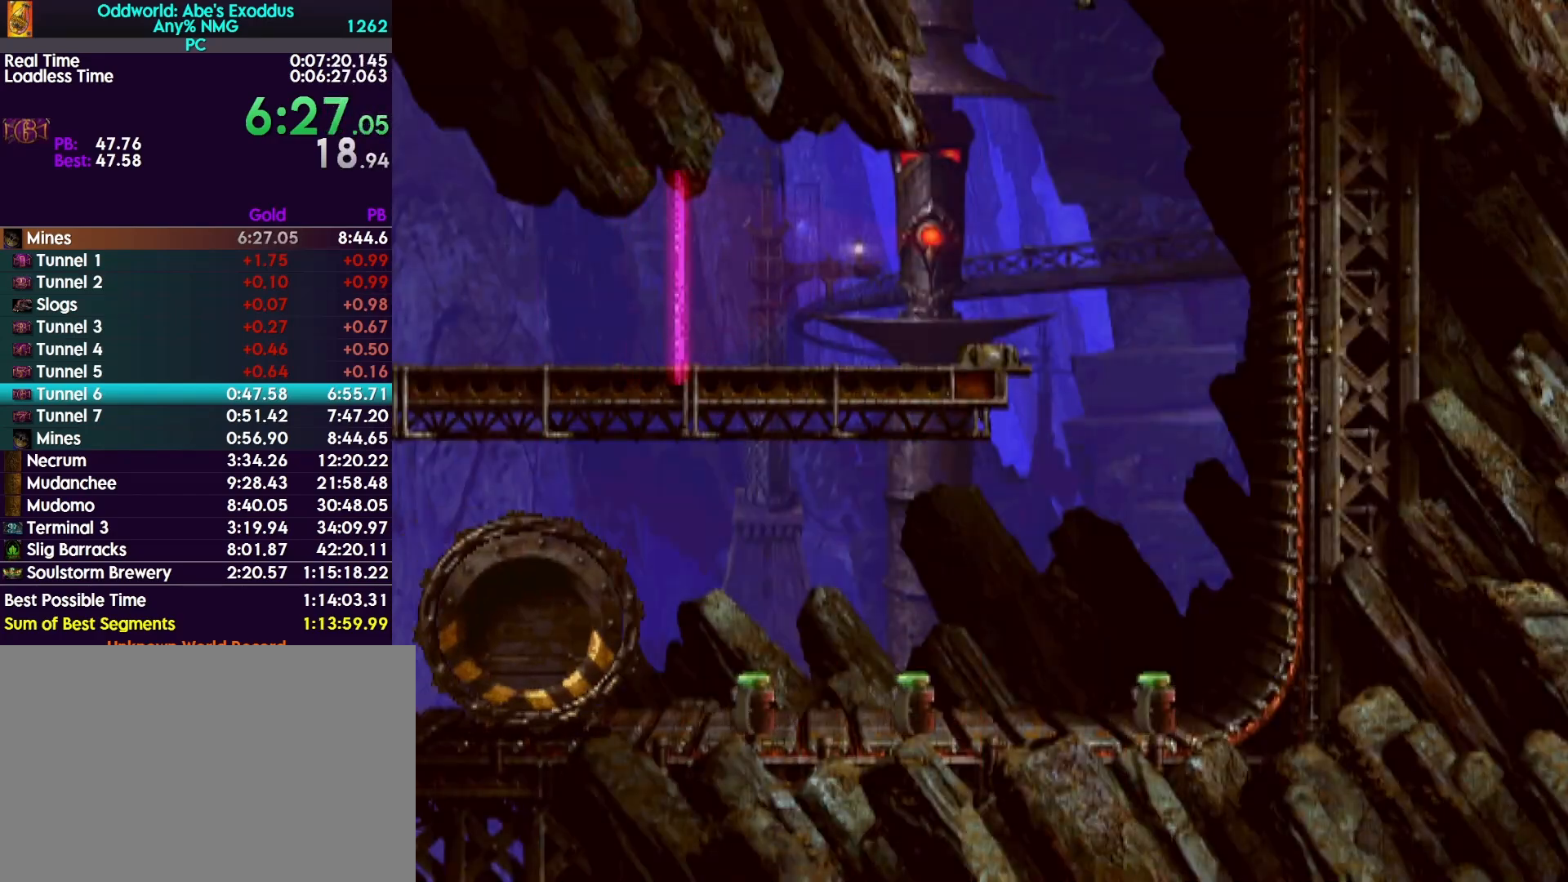
{"buttons": ["DPAD_RIGHT"], "events": []}
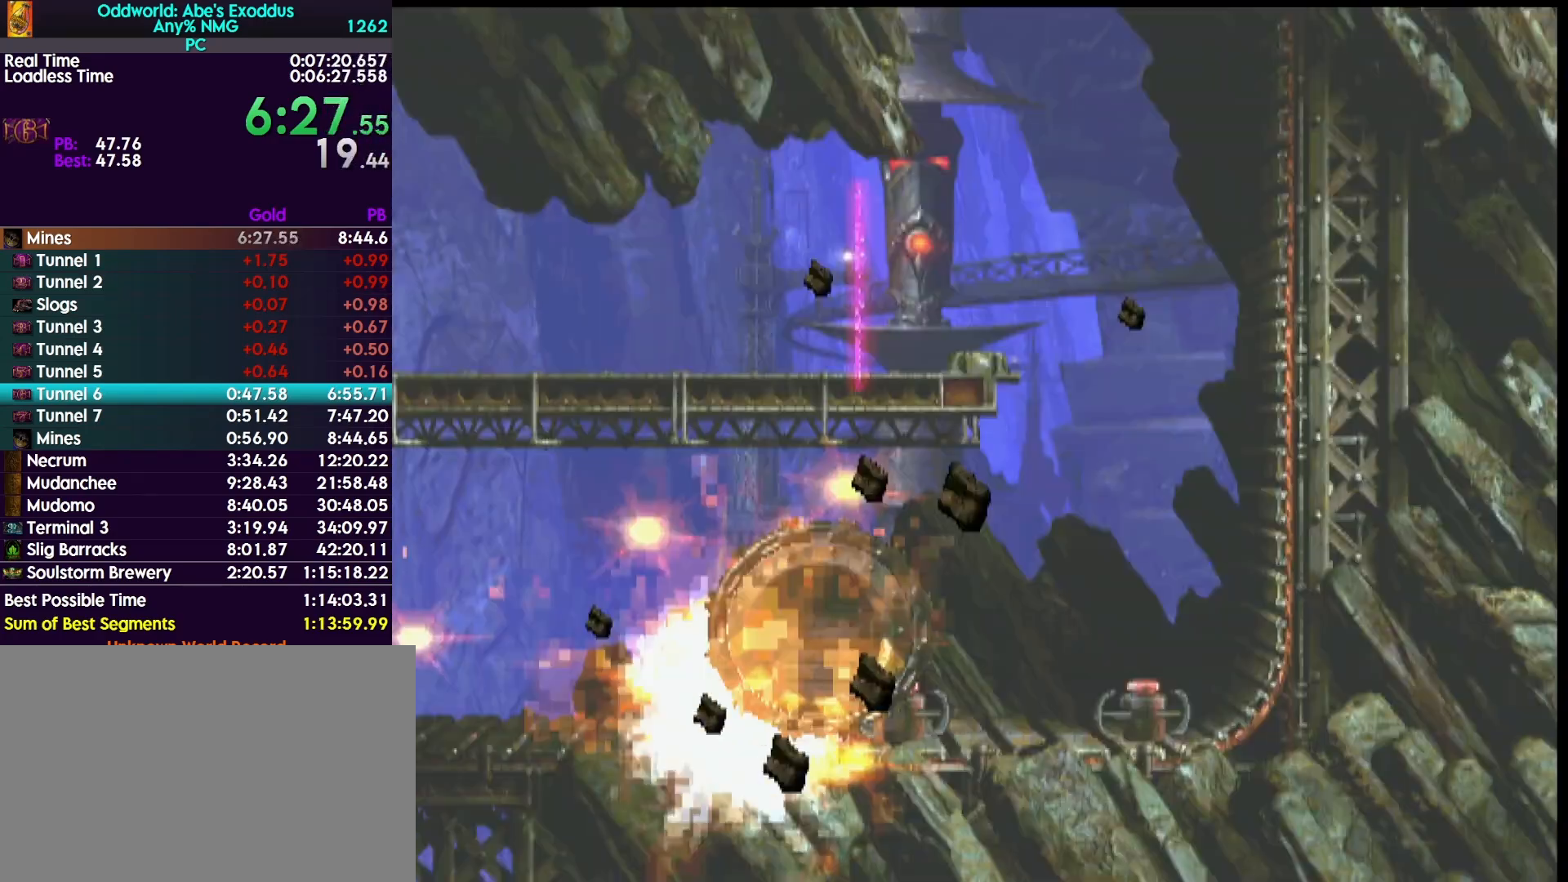
{"buttons": ["DPAD_RIGHT"], "events": []}
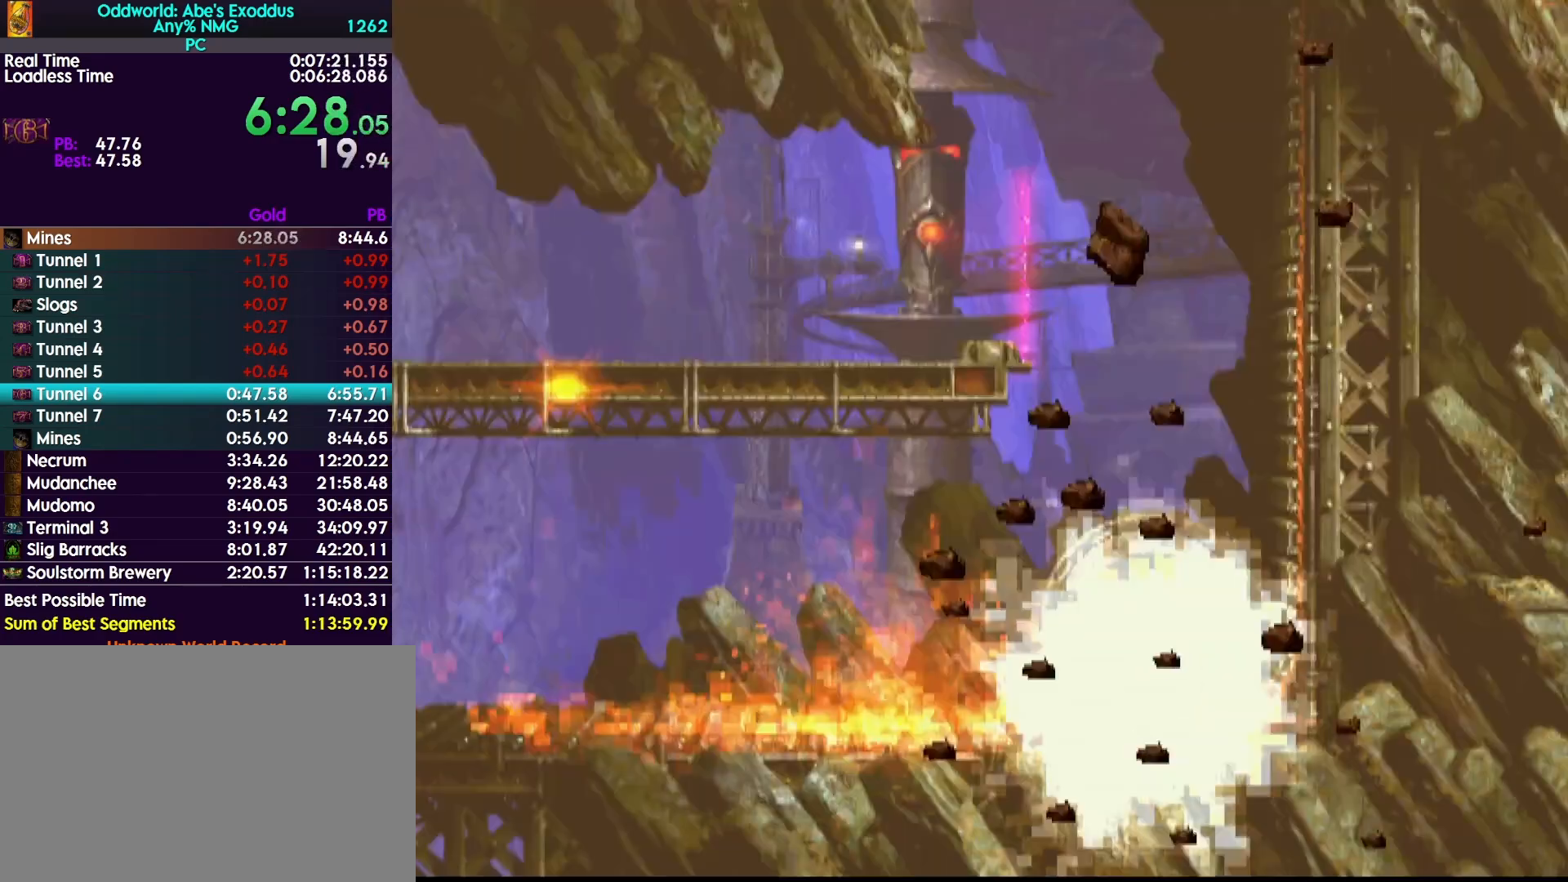
{"buttons": ["DPAD_RIGHT"], "events": []}
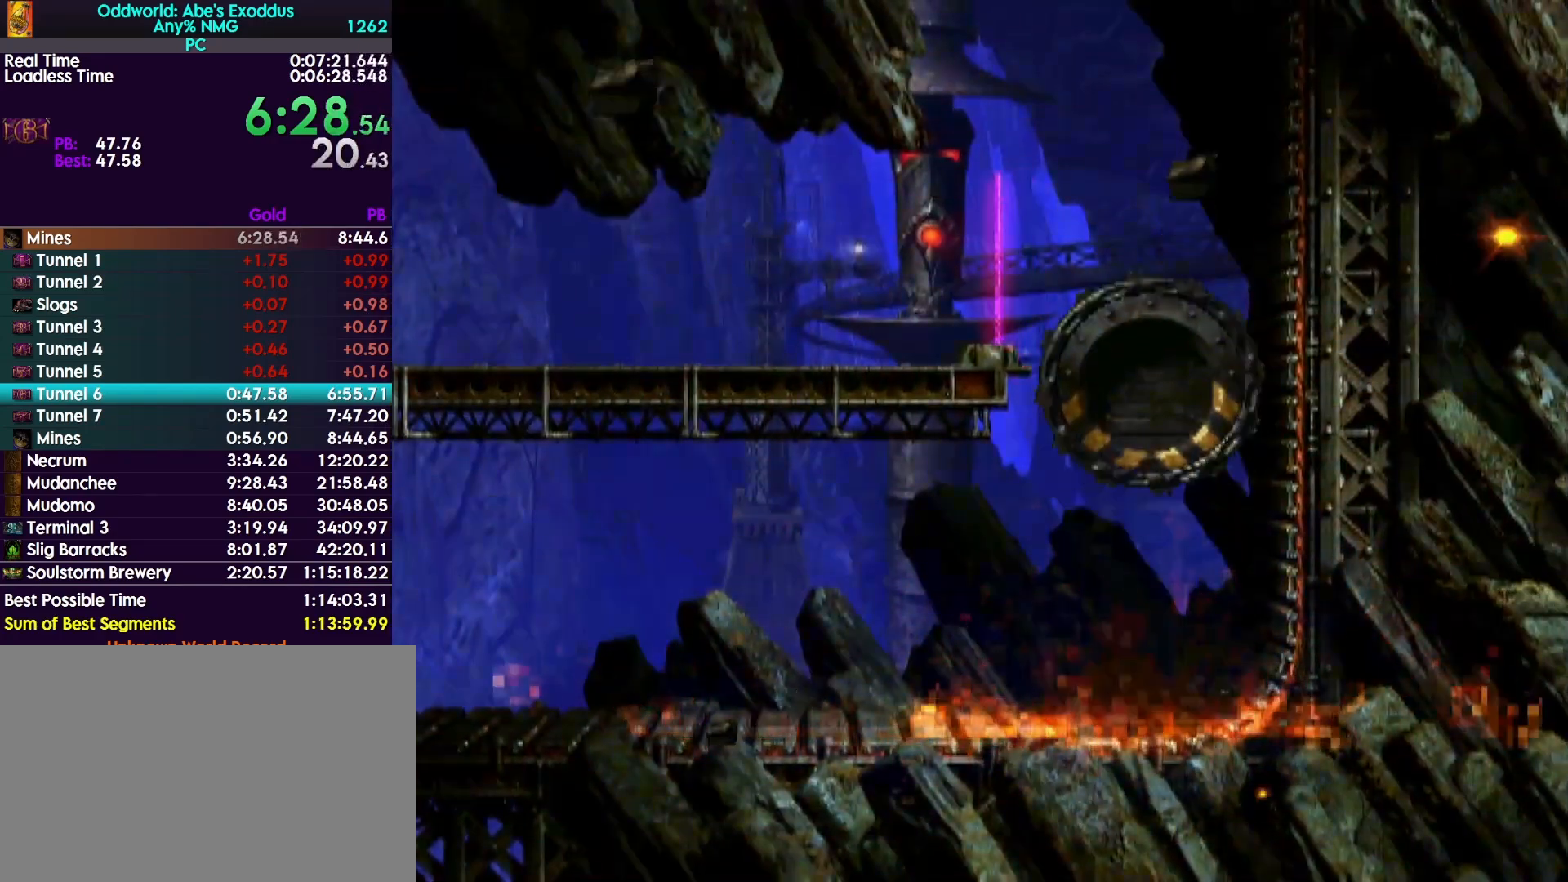
{"buttons": ["DPAD_RIGHT"], "events": []}
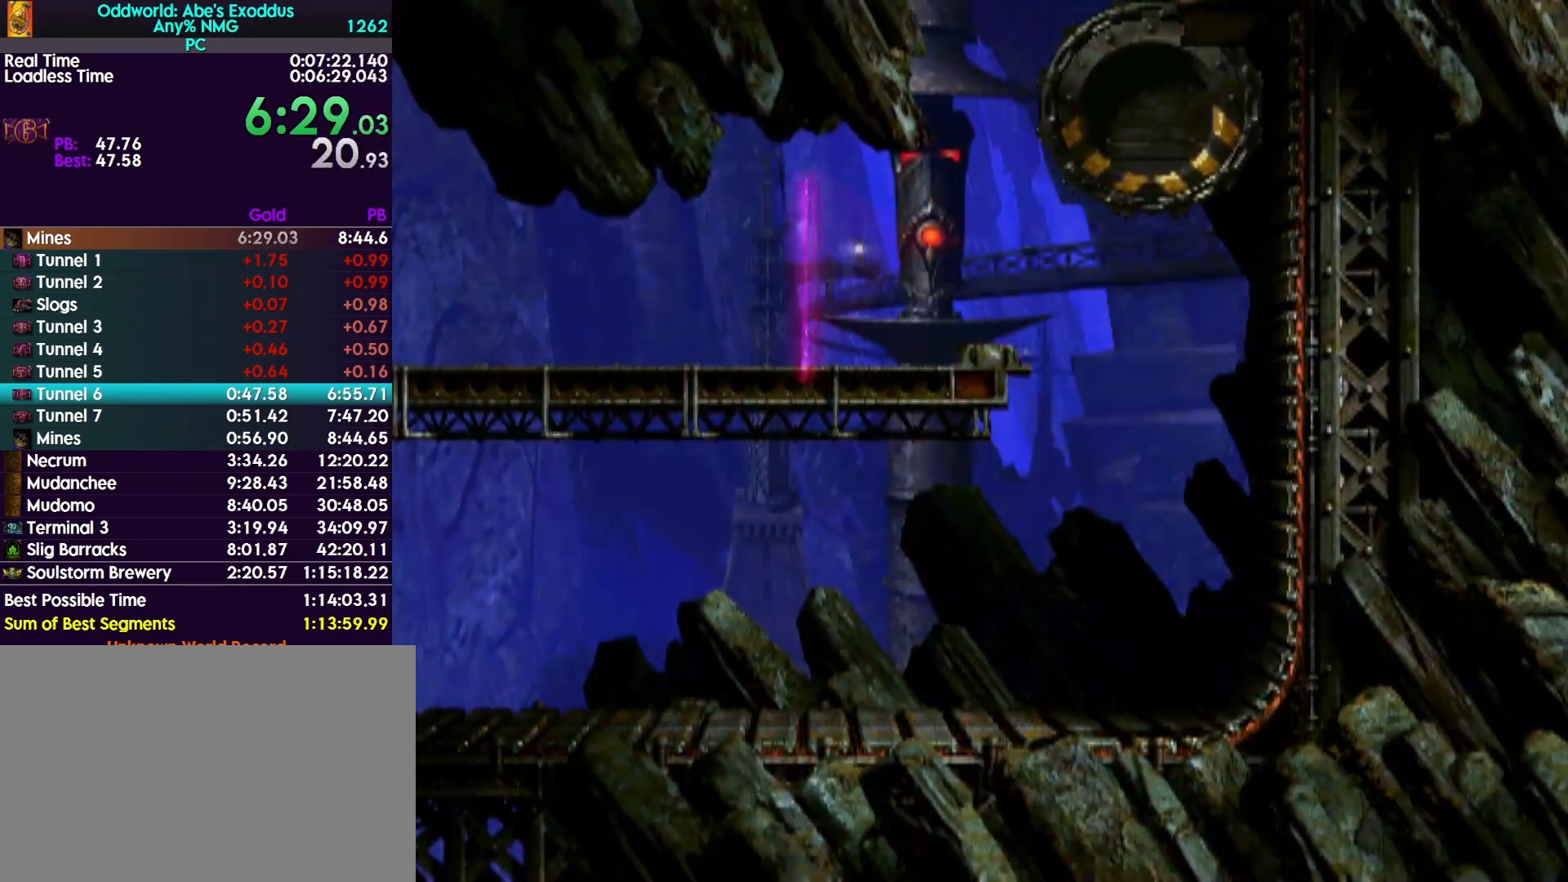
{"buttons": ["DPAD_RIGHT"], "events": []}
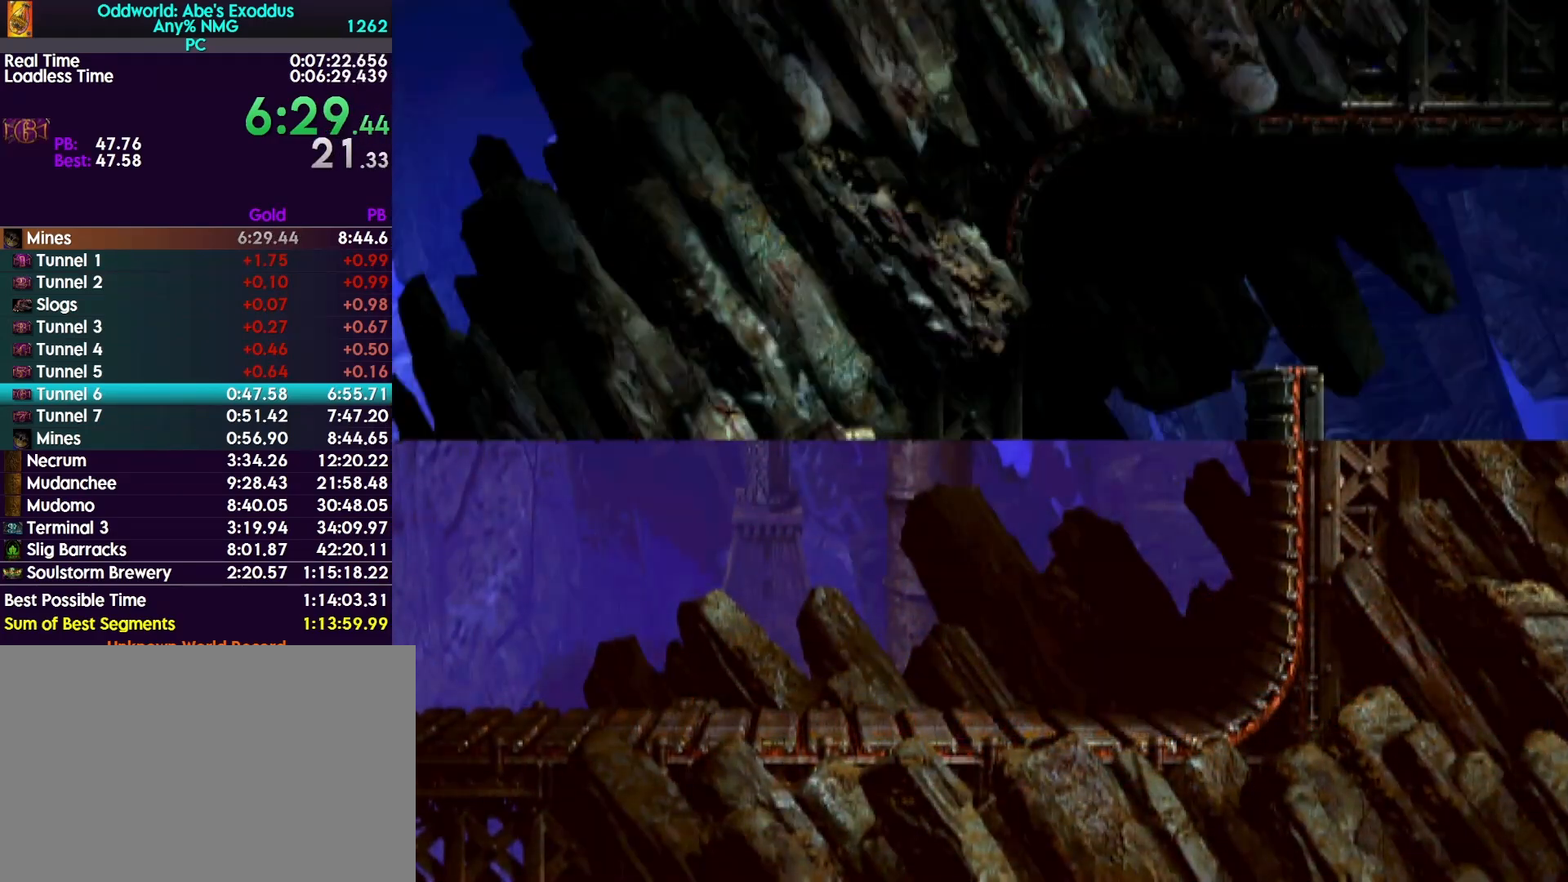
{"buttons": ["DPAD_RIGHT"], "events": []}
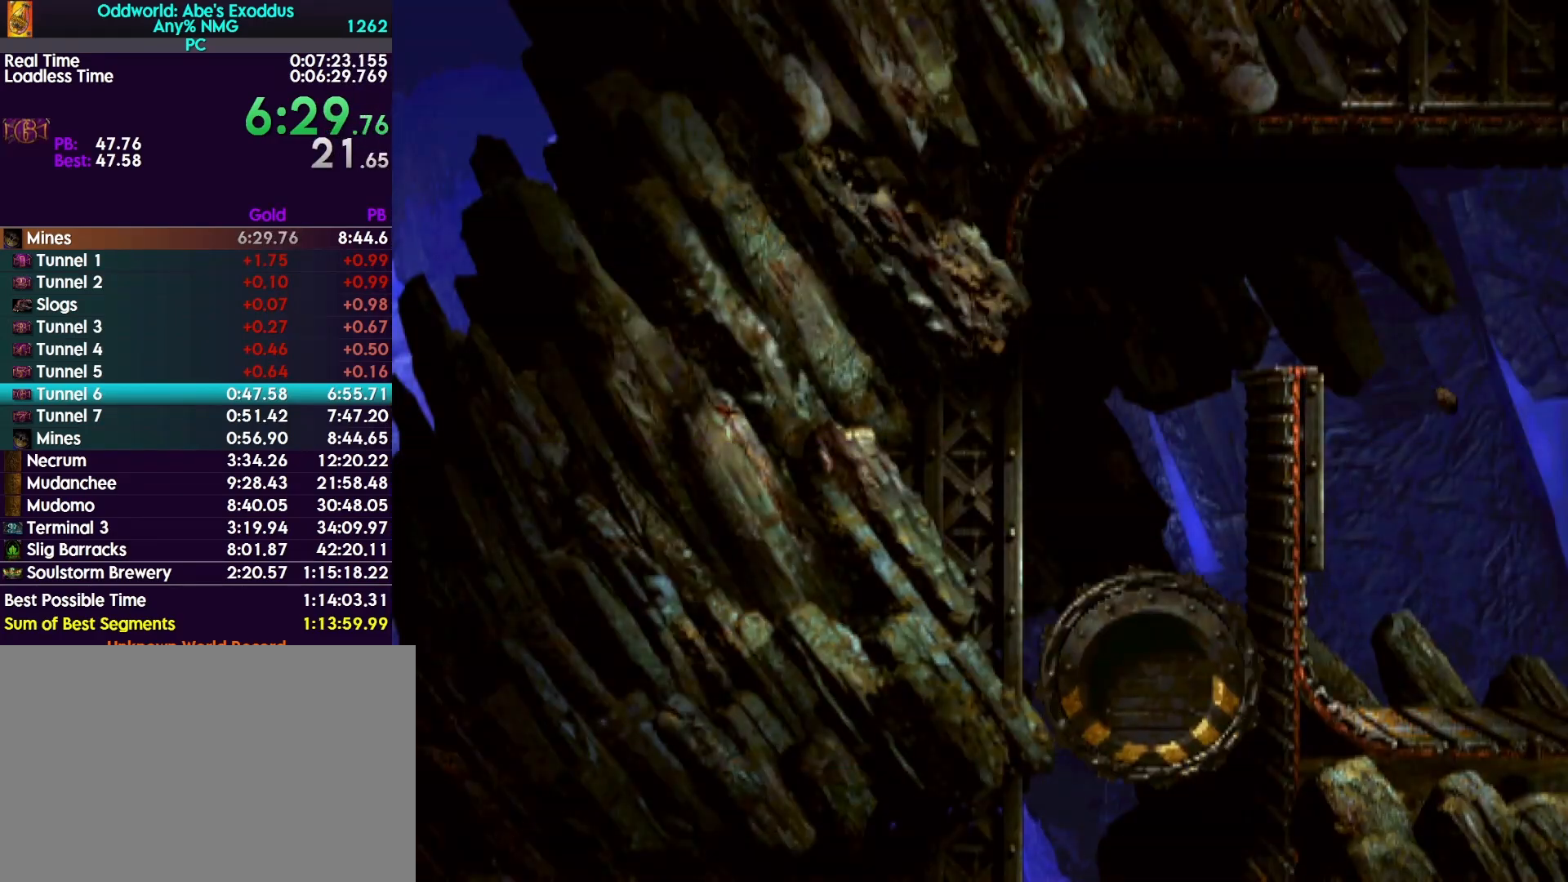
{"buttons": ["DPAD_RIGHT"], "events": []}
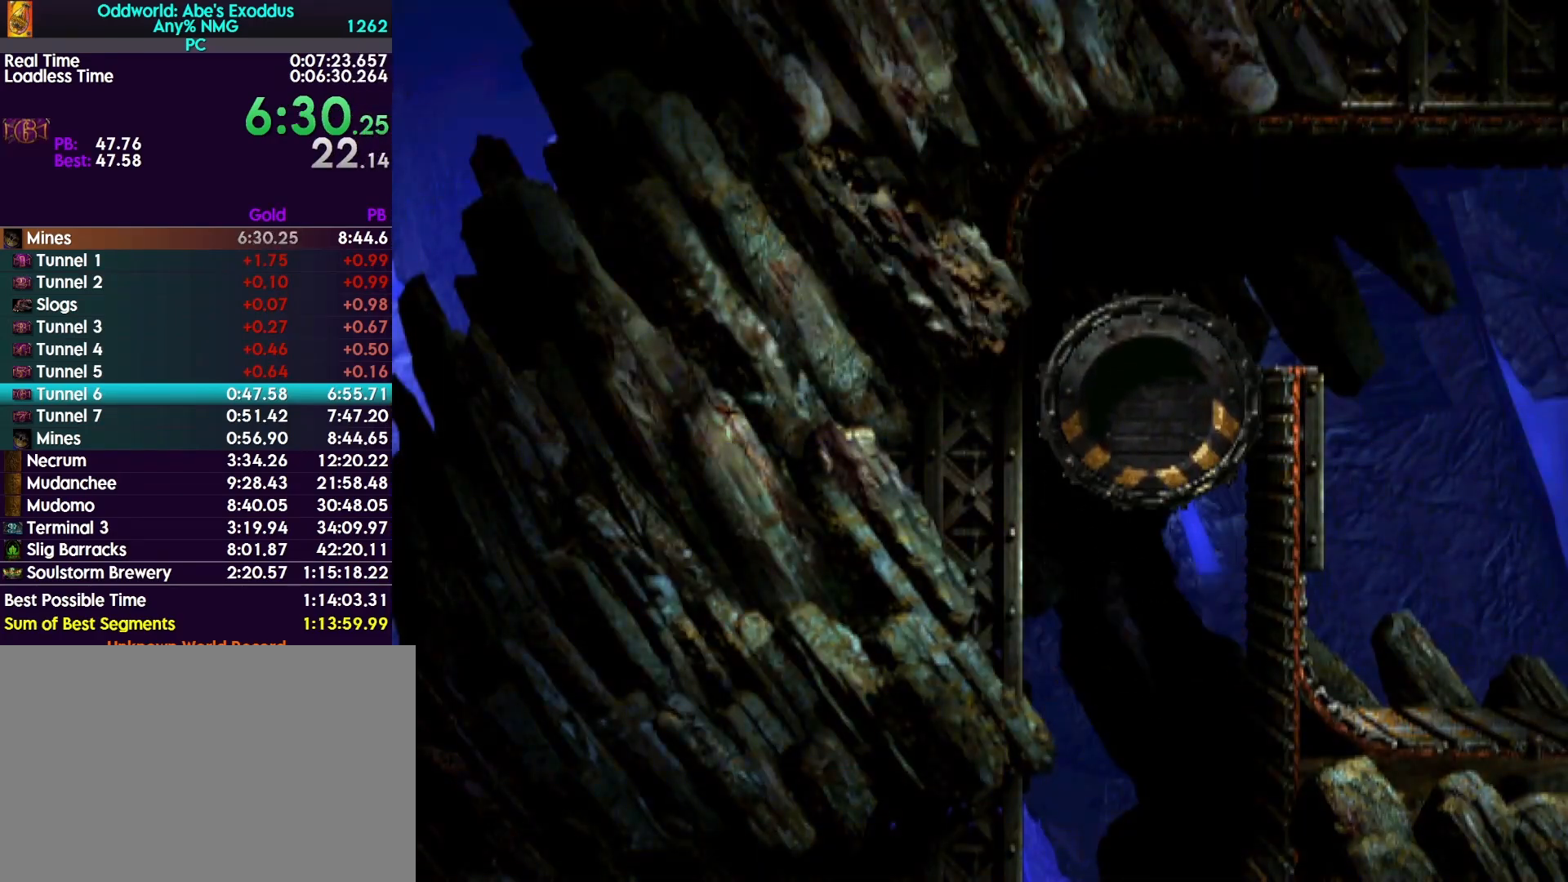
{"buttons": ["DPAD_RIGHT"], "events": []}